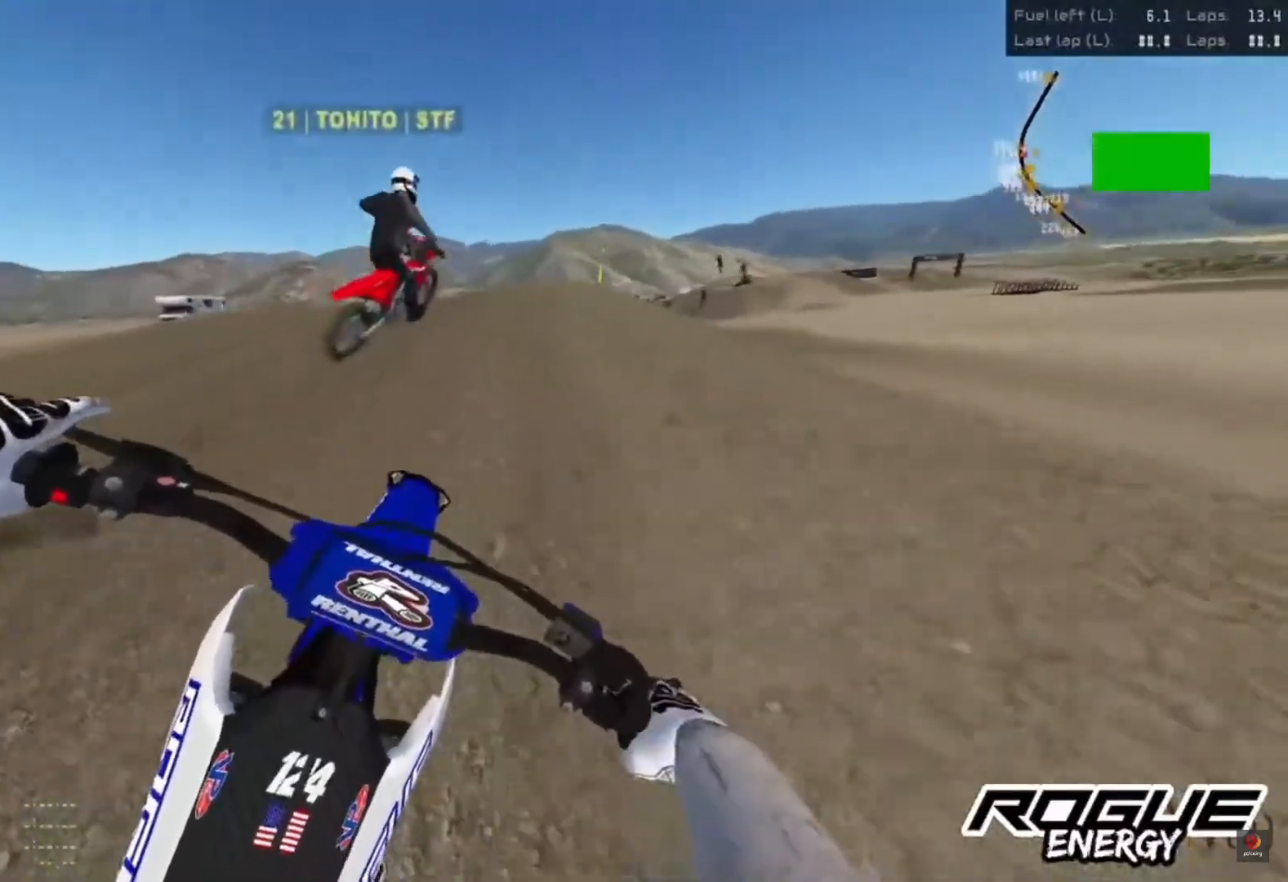
Gameplay with a controller (PlayStation layout); each line is a JSON object with the inputs held at the frame after it. "events" lists button and stick changes between this image and that frame as [ms after this image, input, new state], when the widget could be followed in between.
{"buttons": [], "left_stick": "center", "right_stick": "center", "events": [[400, "right_stick", "center"]]}
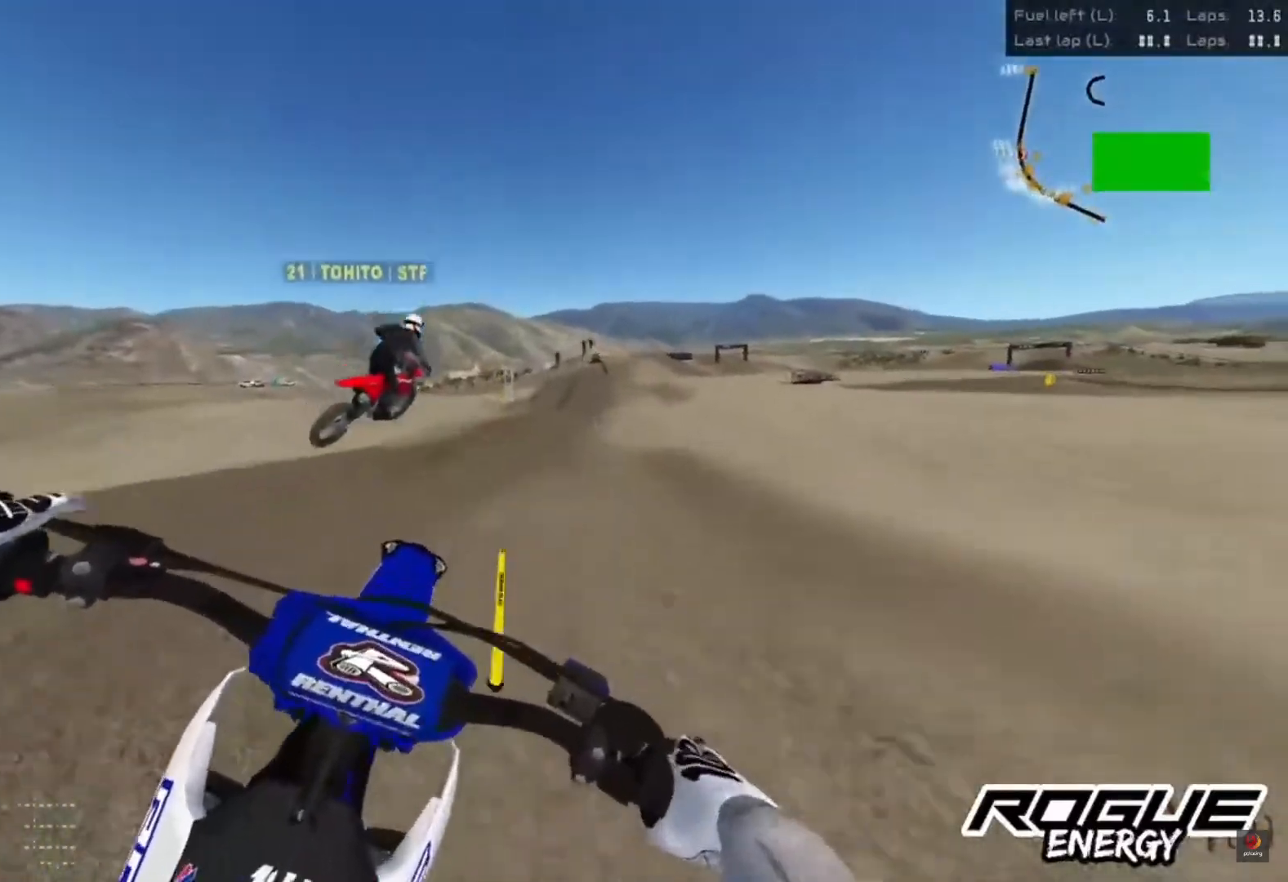
{"buttons": ["R2"], "left_stick": "center", "right_stick": "up", "events": [[117, "right_stick", "up"], [183, "R2", "down"]]}
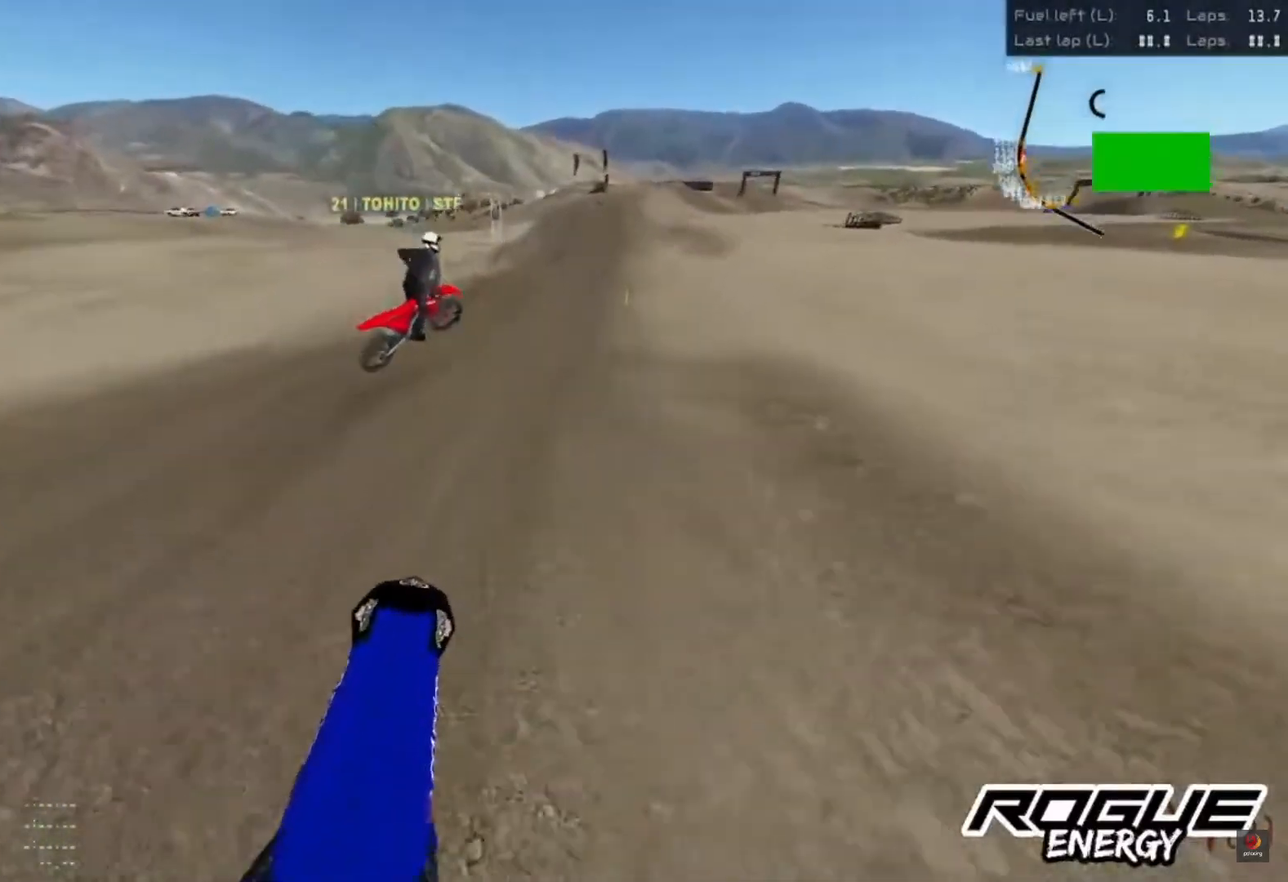
{"buttons": ["R2"], "left_stick": "center", "right_stick": "center", "events": [[167, "right_stick", "center"]]}
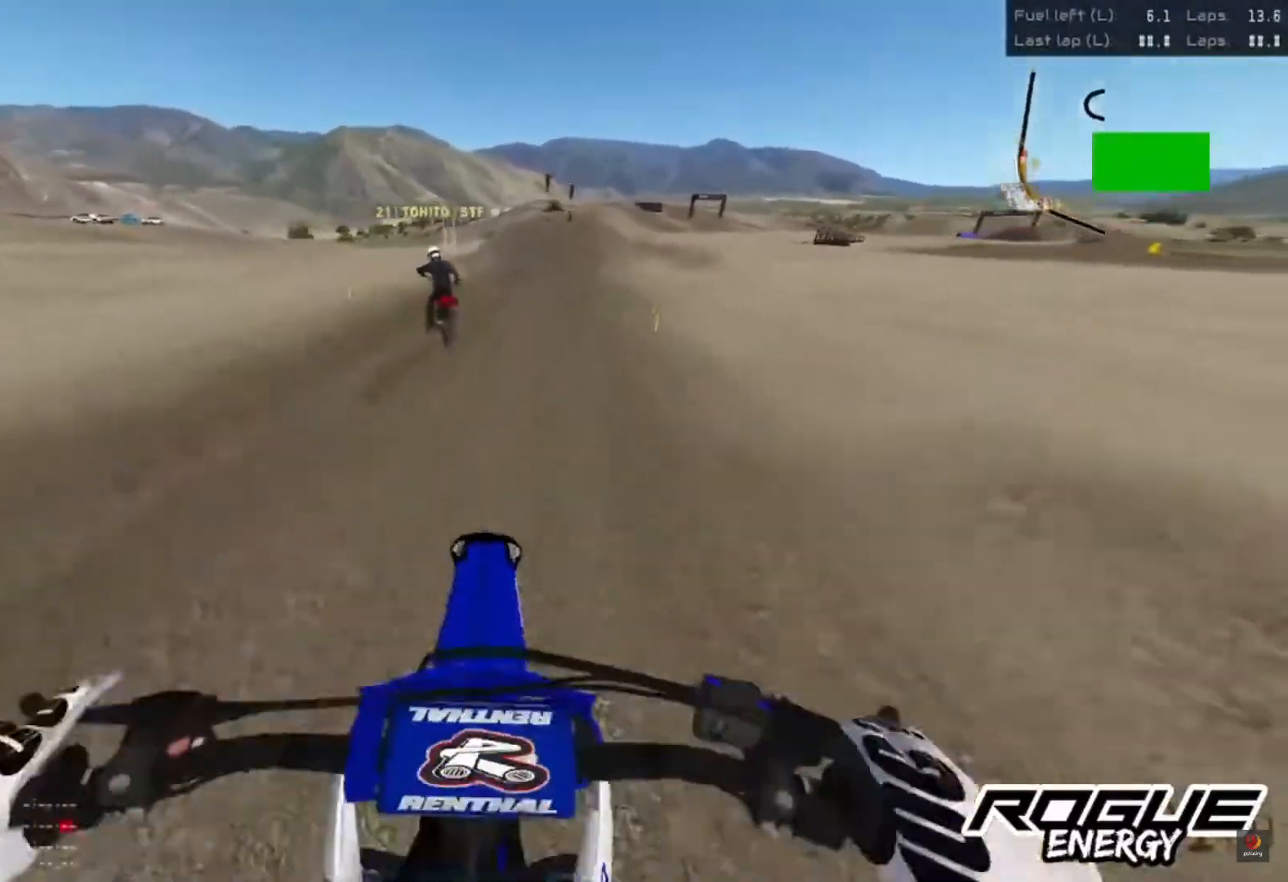
{"buttons": ["R2"], "left_stick": "center", "right_stick": "down", "events": [[133, "R2", "up"], [267, "R2", "down"], [350, "right_stick", "down"]]}
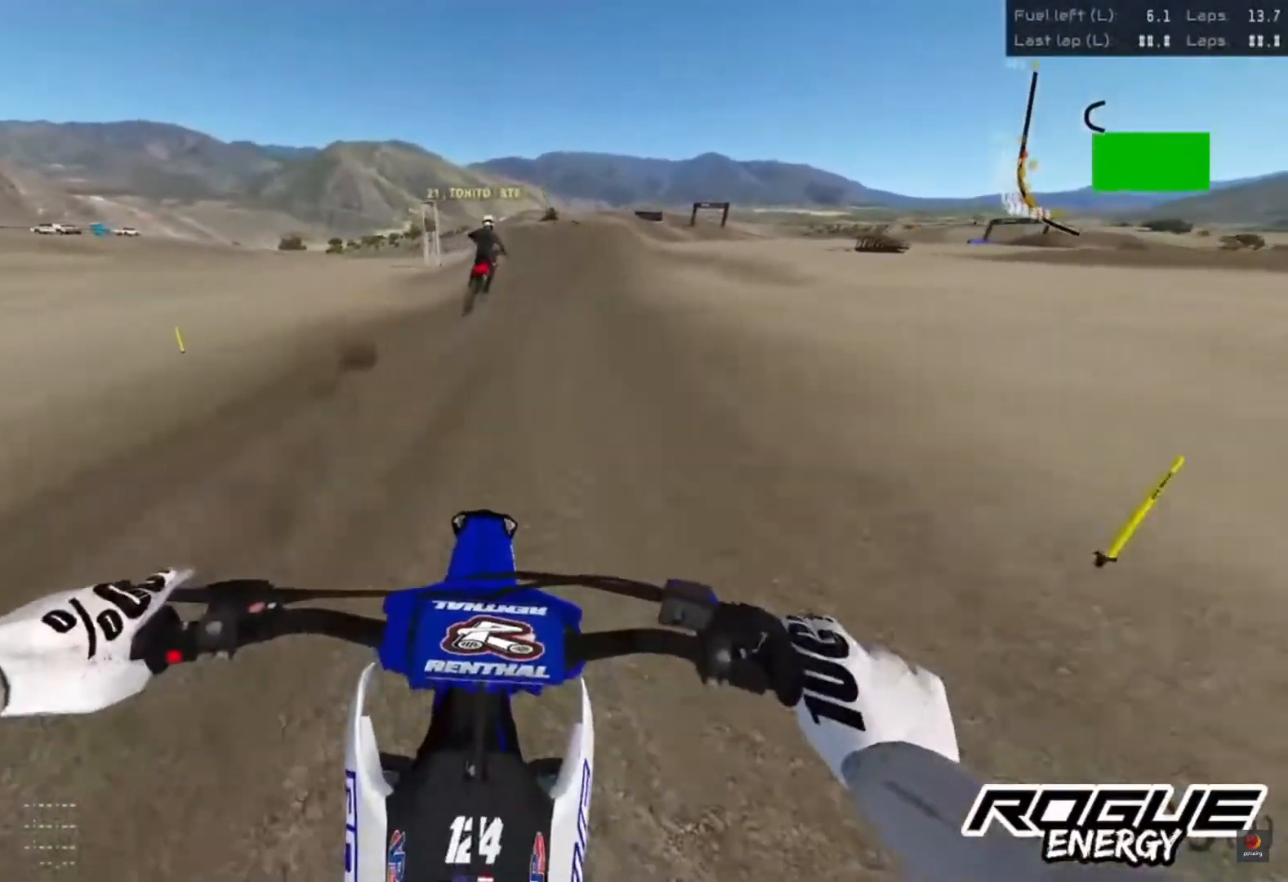
{"buttons": ["R2"], "left_stick": "up-right", "right_stick": "center", "events": [[417, "right_stick", "center"], [450, "left_stick", "up-right"]]}
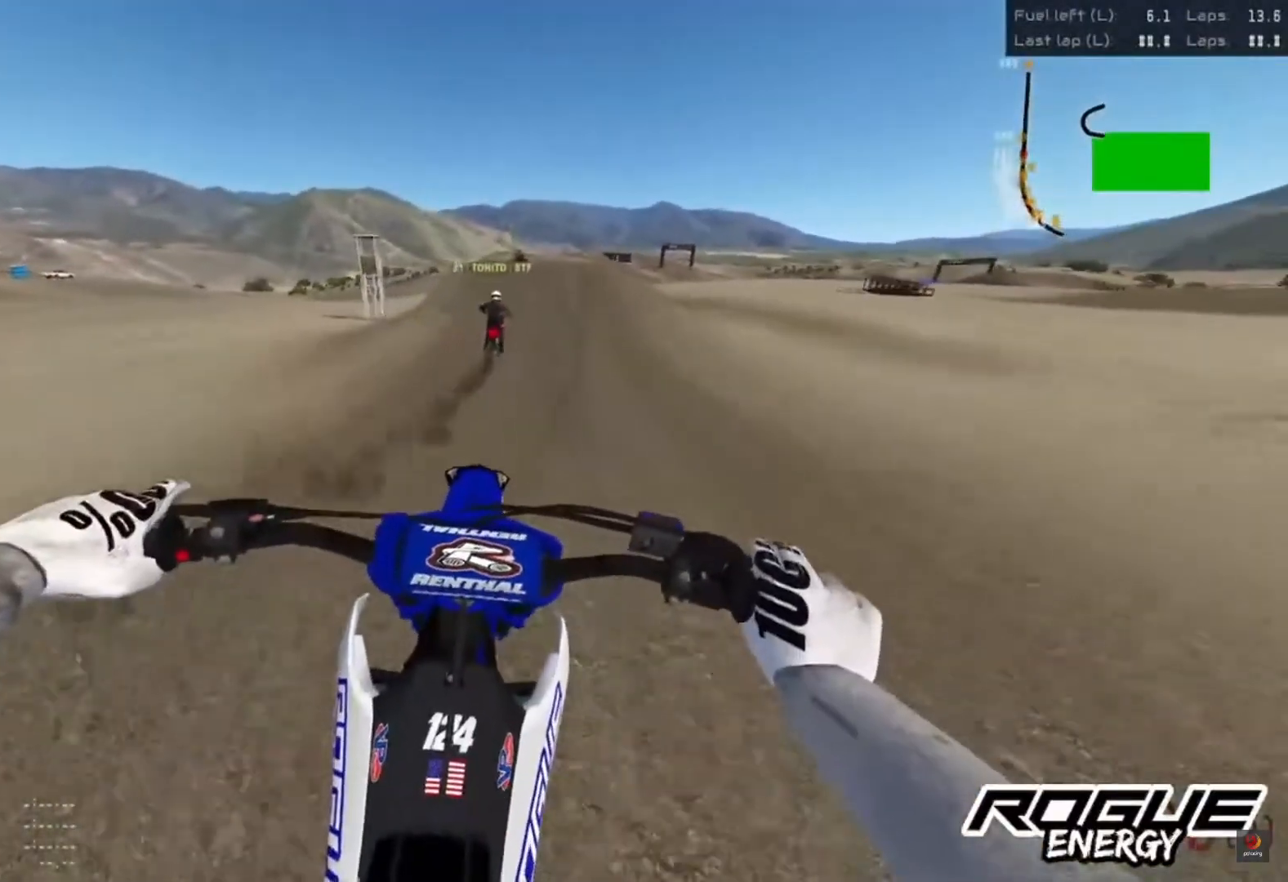
{"buttons": ["R2"], "left_stick": "center", "right_stick": "down", "events": [[33, "CROSS", "down"], [33, "left_stick", "center"], [117, "CROSS", "up"], [283, "right_stick", "down"]]}
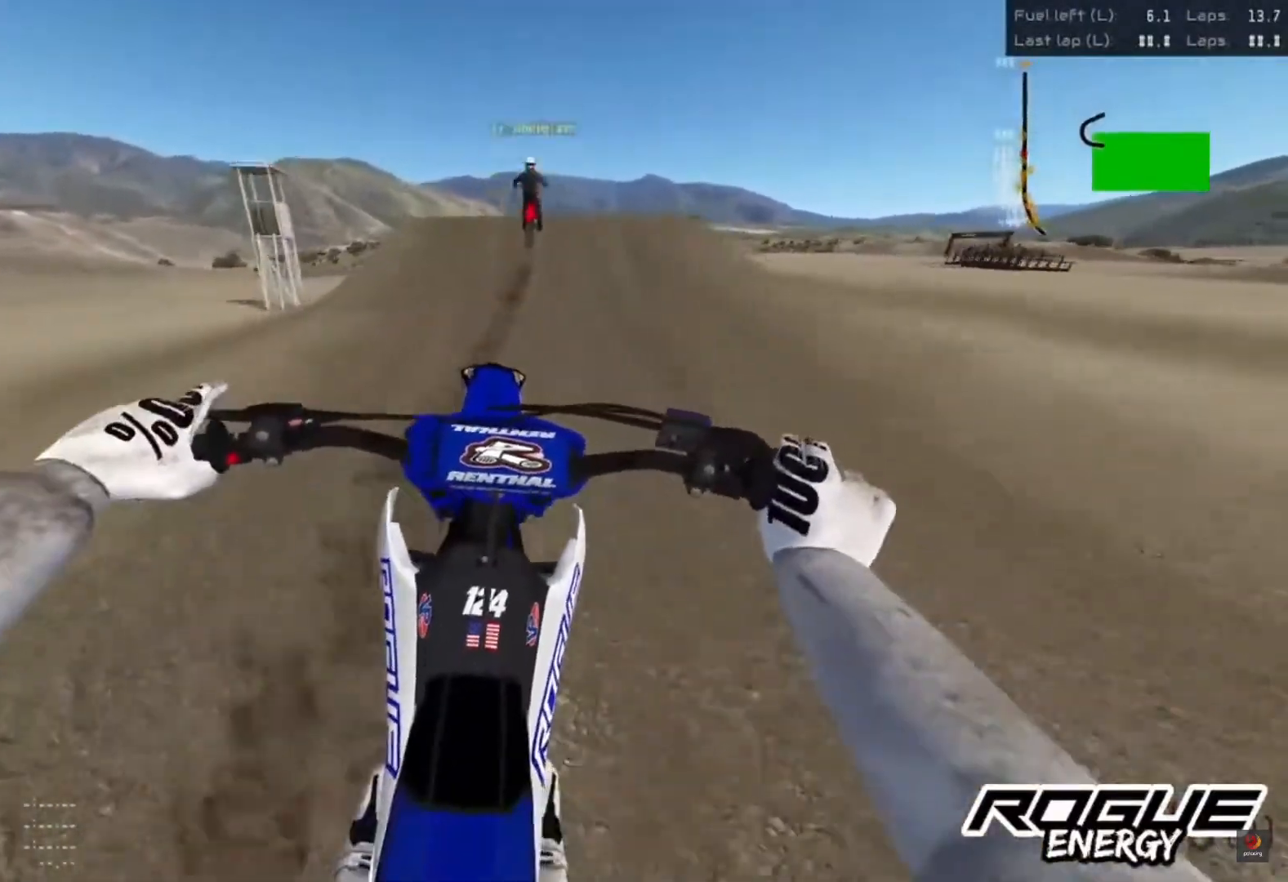
{"buttons": ["R2"], "left_stick": "center", "right_stick": "down", "events": []}
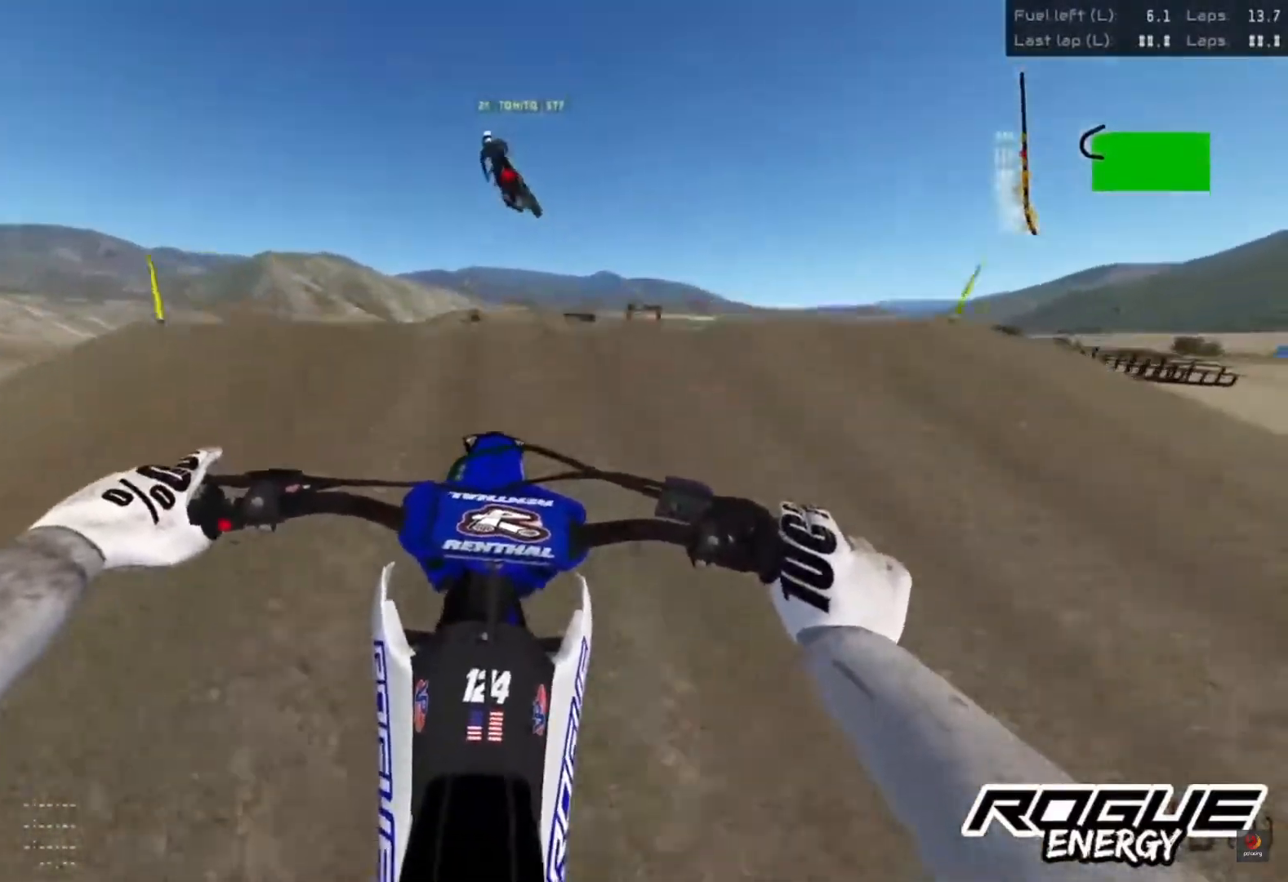
{"buttons": [], "left_stick": "center", "right_stick": "center", "events": [[183, "R2", "up"], [200, "right_stick", "center"]]}
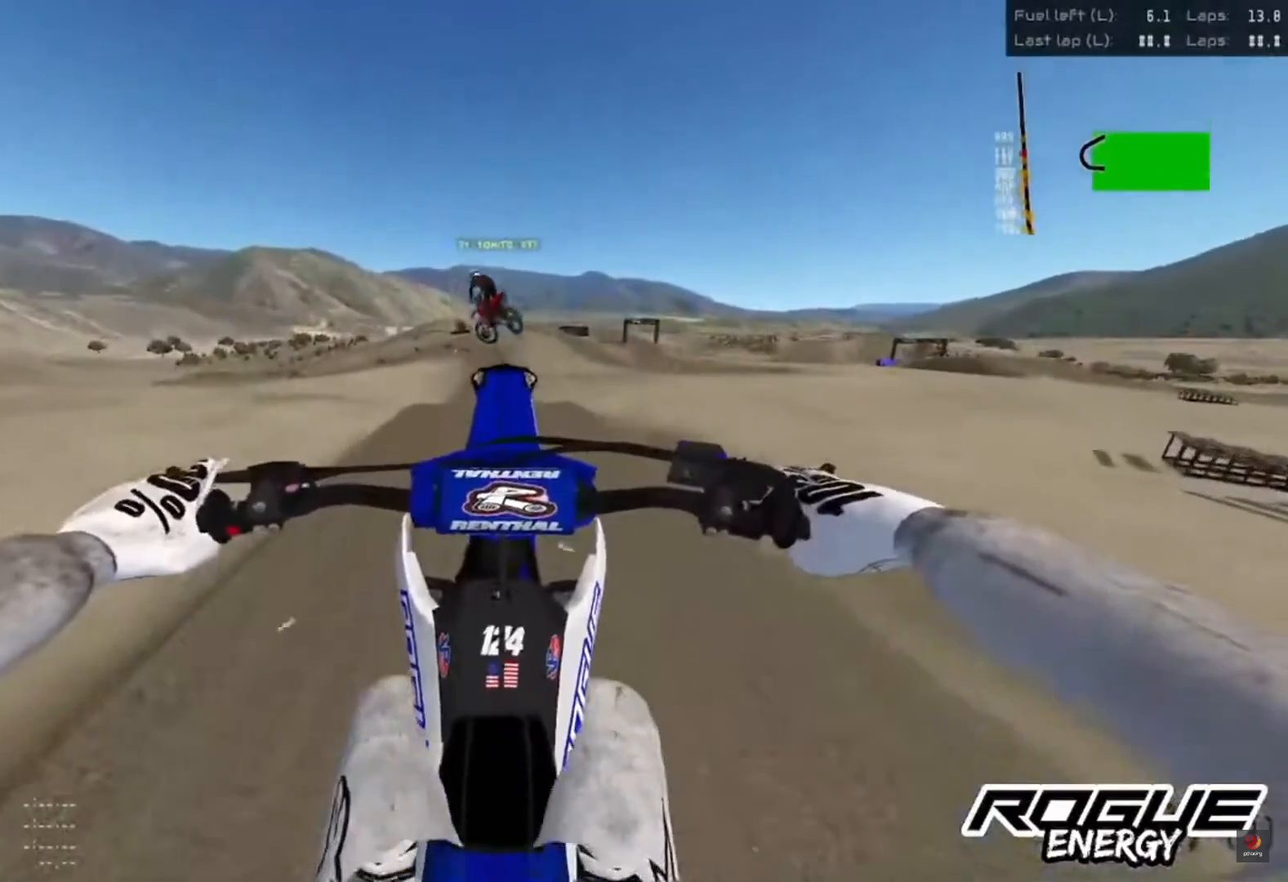
{"buttons": [], "left_stick": "center", "right_stick": "up", "events": [[67, "L2", "down"], [233, "L2", "up"], [317, "right_stick", "up"]]}
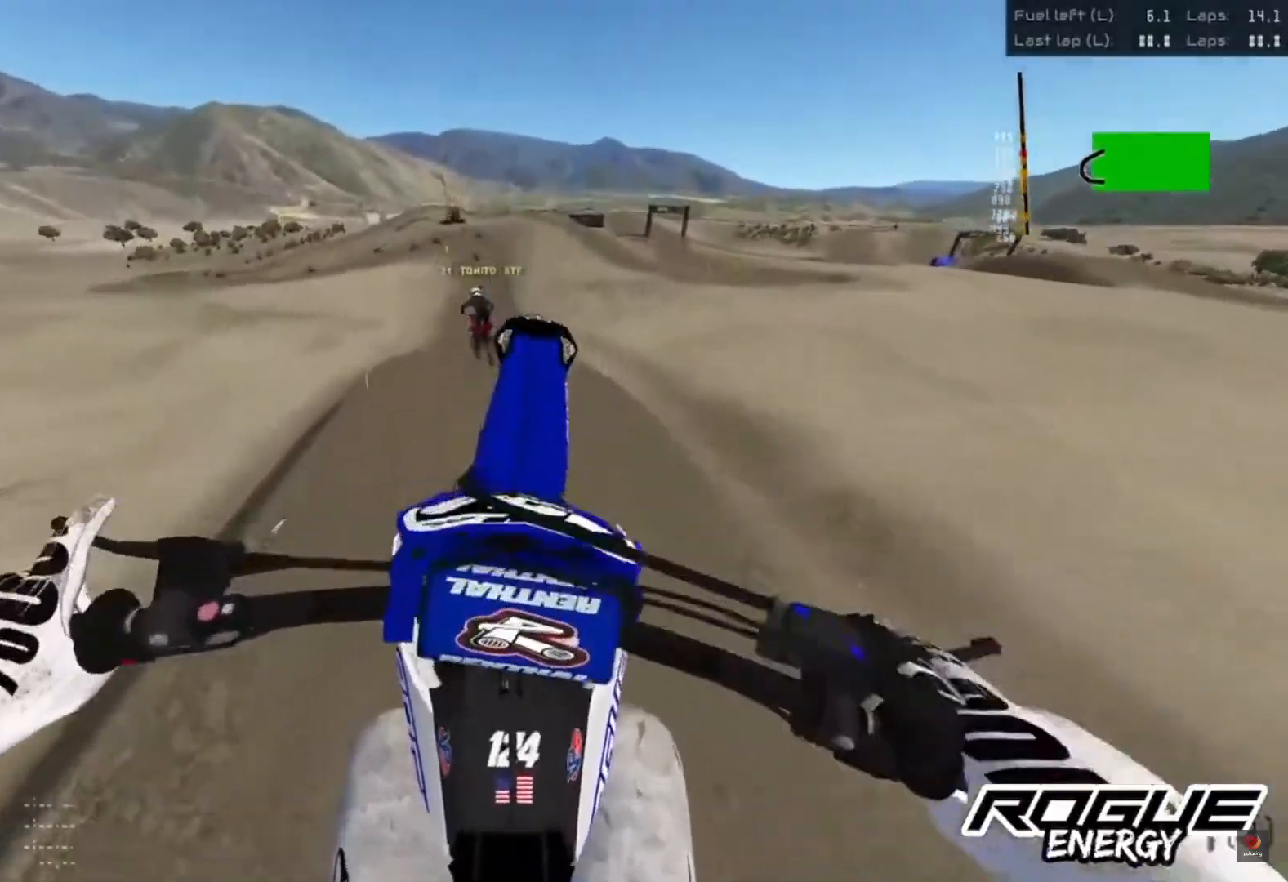
{"buttons": [], "left_stick": "center", "right_stick": "up", "events": [[50, "R2", "down"], [250, "R2", "up"]]}
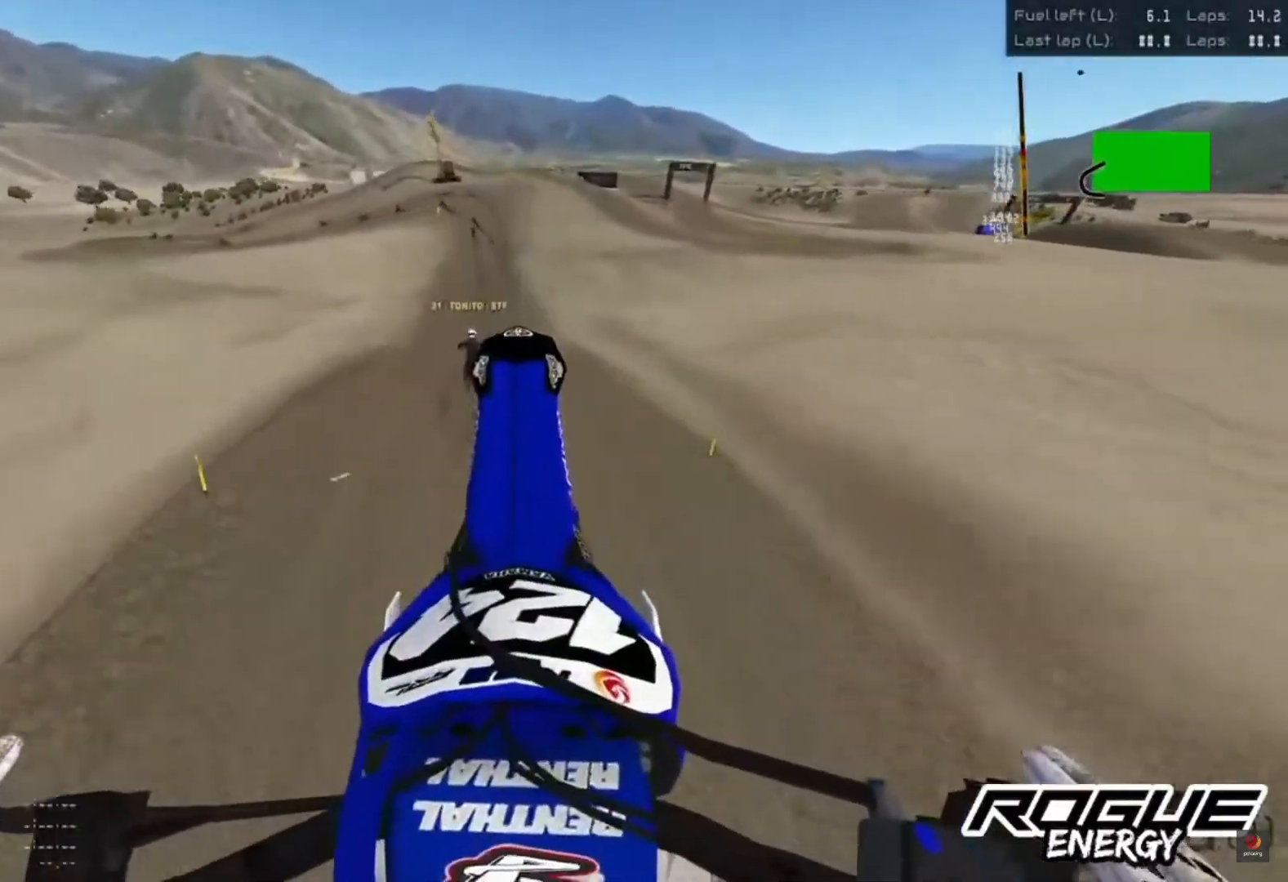
{"buttons": ["R2"], "left_stick": "center", "right_stick": "down", "events": [[33, "R2", "down"], [233, "right_stick", "center"], [283, "right_stick", "down"]]}
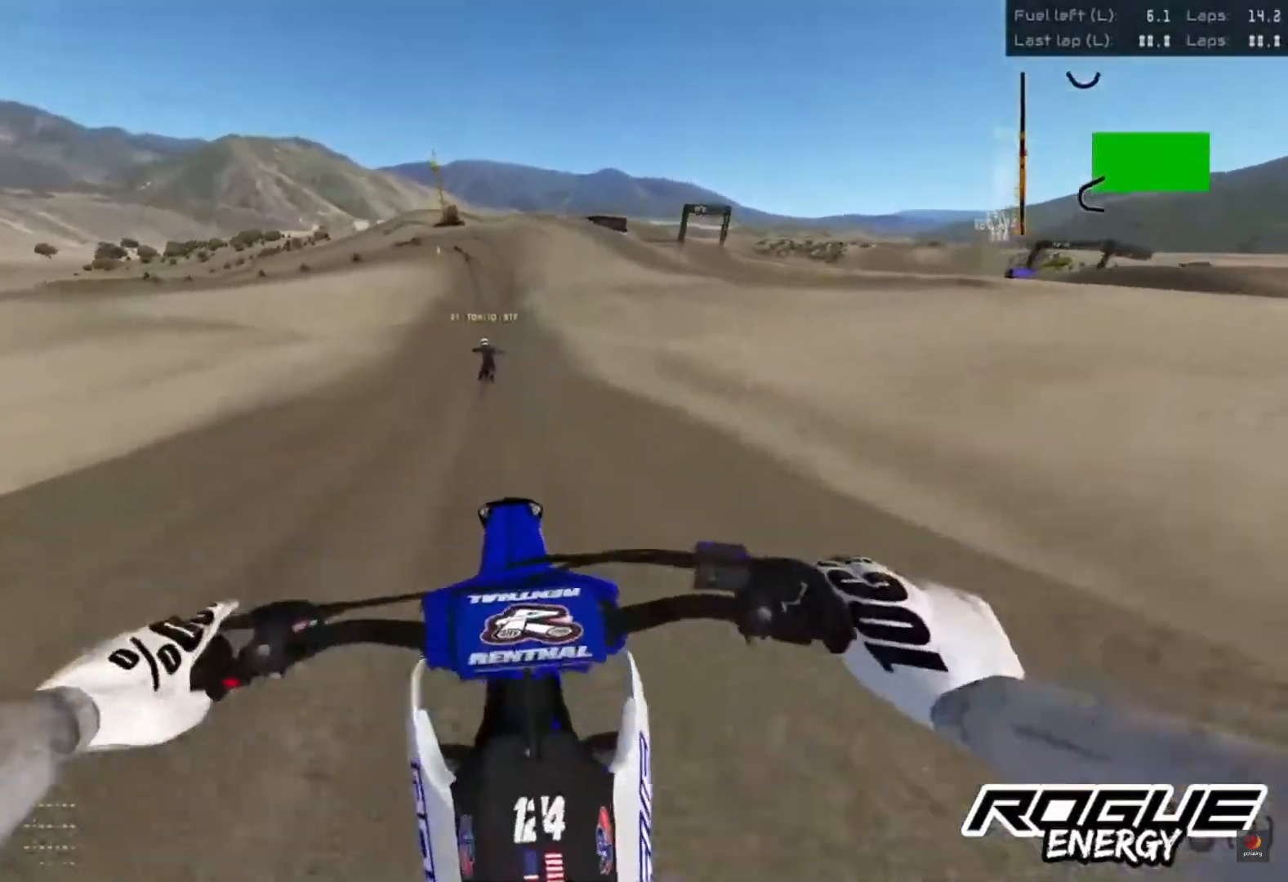
{"buttons": ["R2"], "left_stick": "center", "right_stick": "down", "events": []}
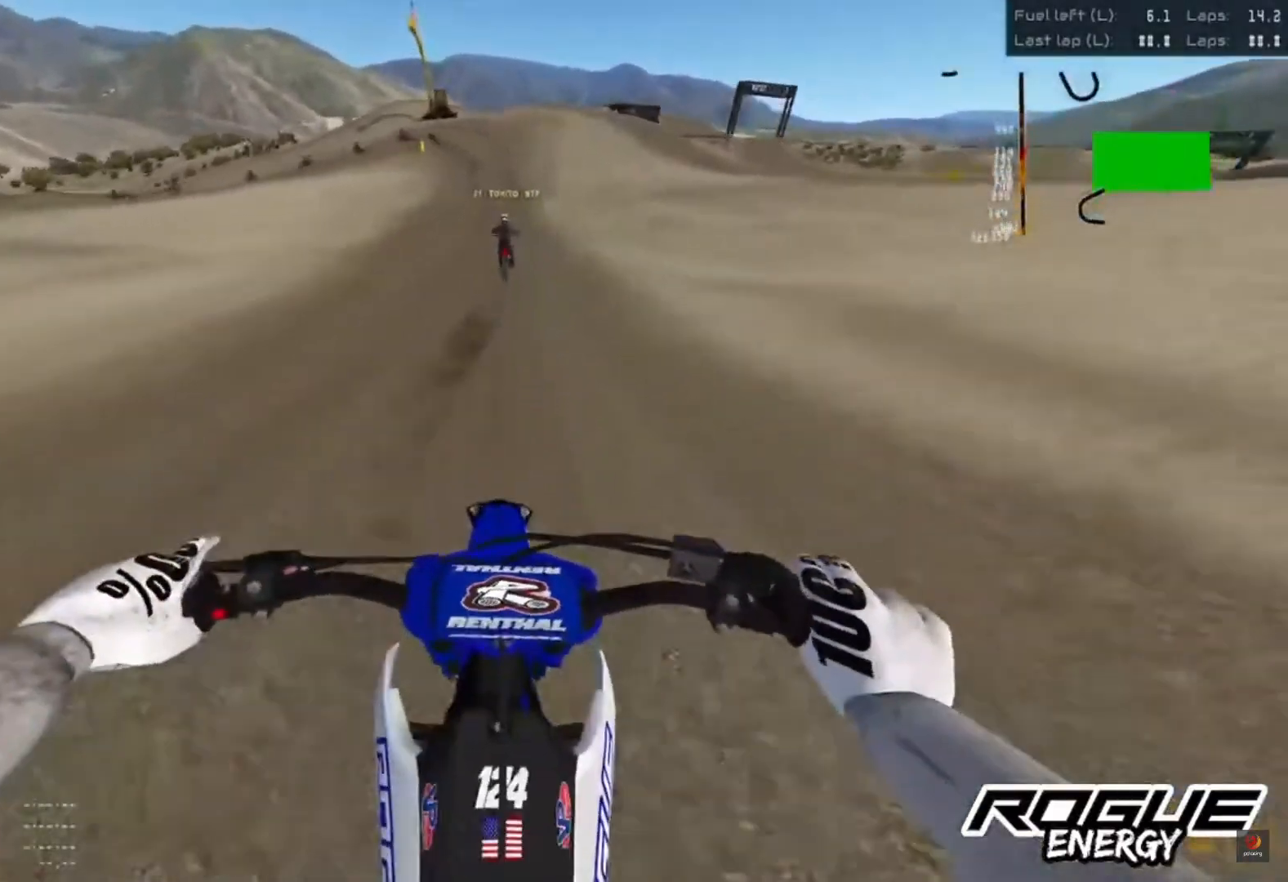
{"buttons": ["R2"], "left_stick": "center", "right_stick": "down", "events": []}
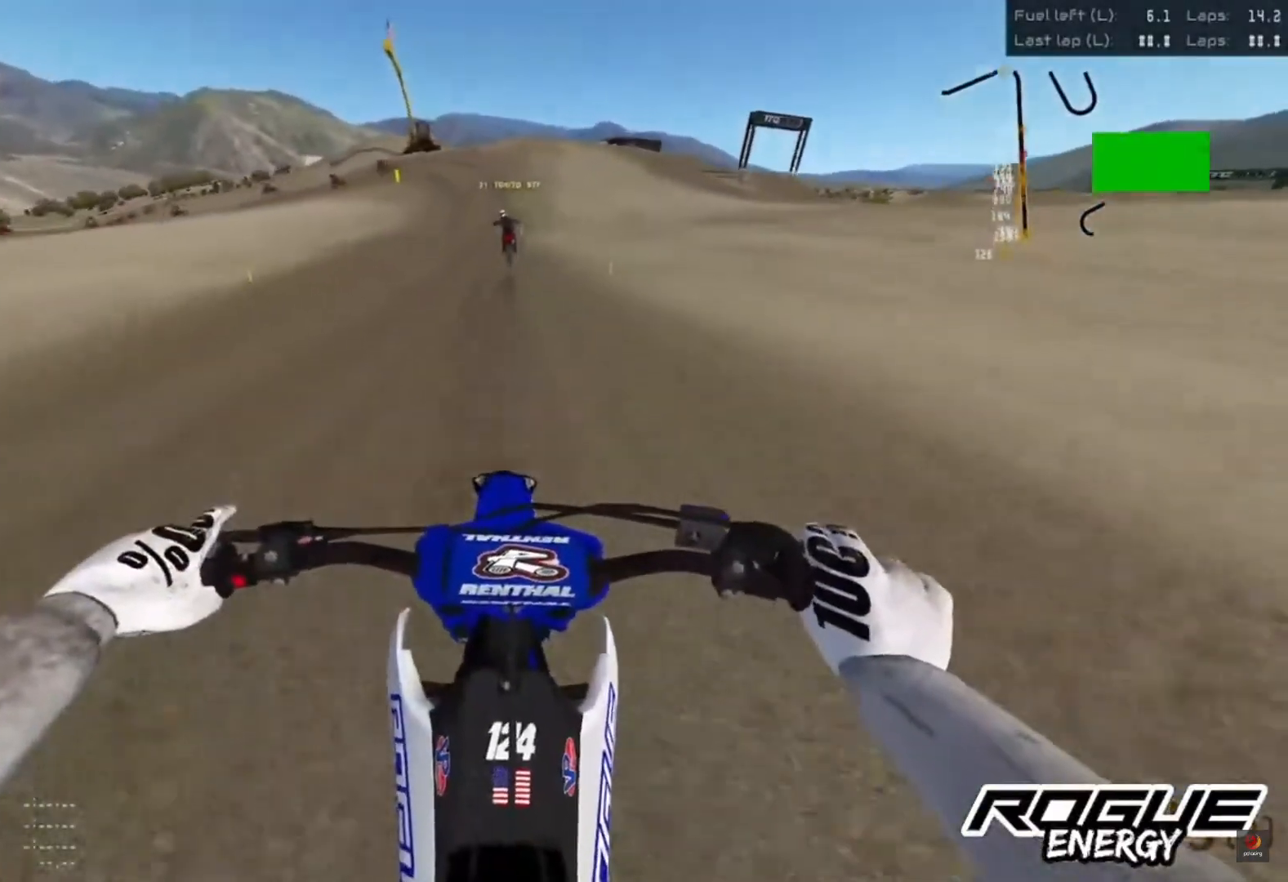
{"buttons": ["R2"], "left_stick": "center", "right_stick": "down", "events": []}
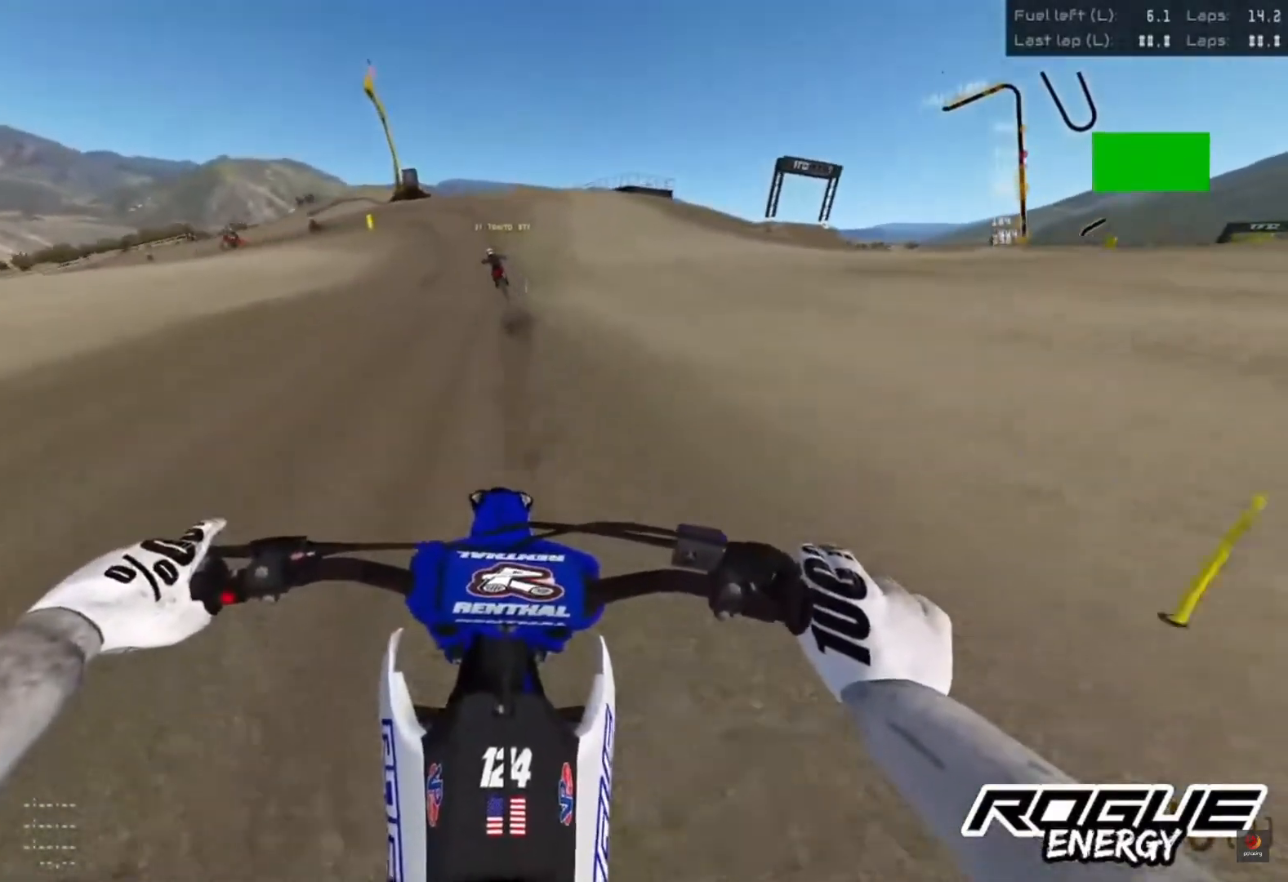
{"buttons": ["SQUARE"], "left_stick": "center", "right_stick": "center", "events": [[367, "right_stick", "center"], [433, "R2", "up"], [467, "SQUARE", "down"]]}
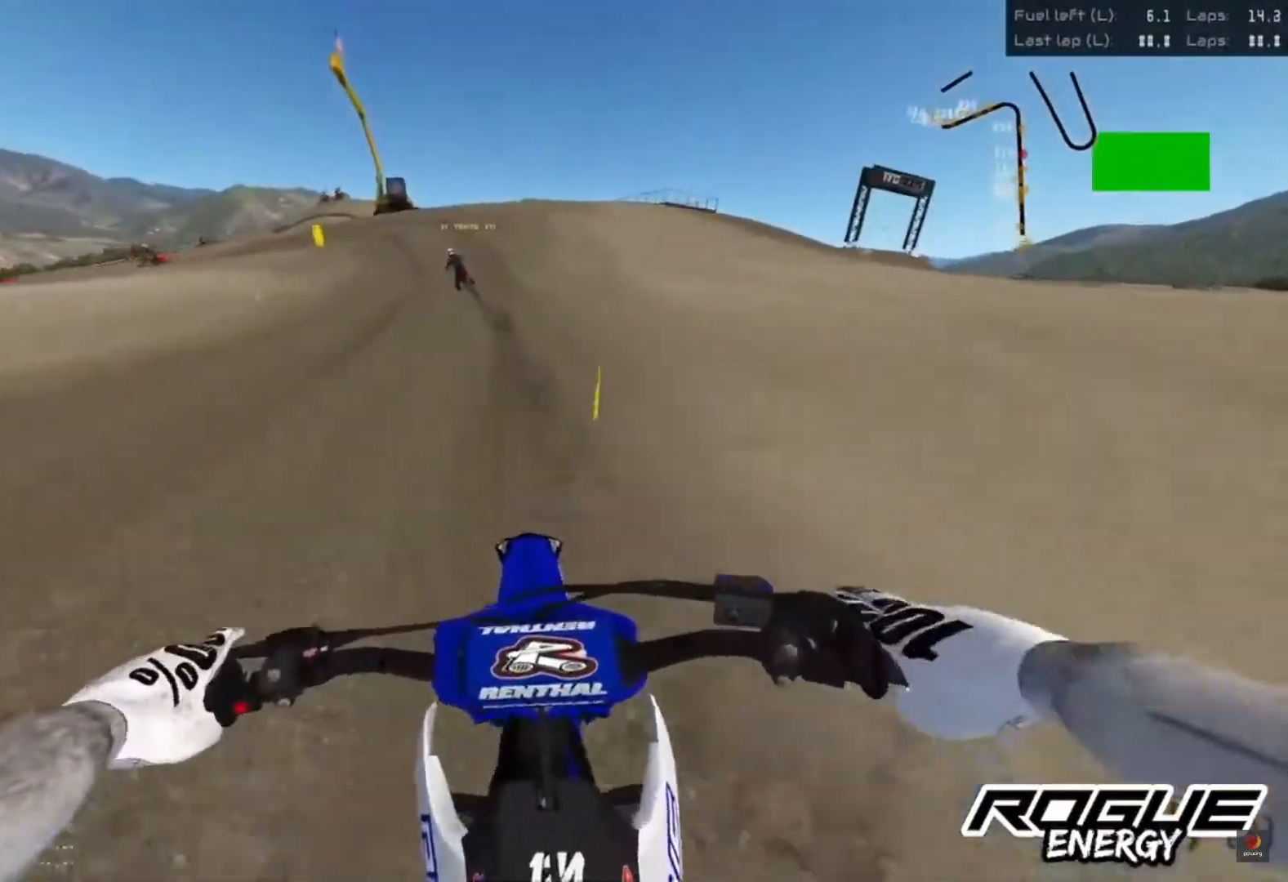
{"buttons": [], "left_stick": "center", "right_stick": "down", "events": [[17, "SQUARE", "up"], [150, "right_stick", "down"]]}
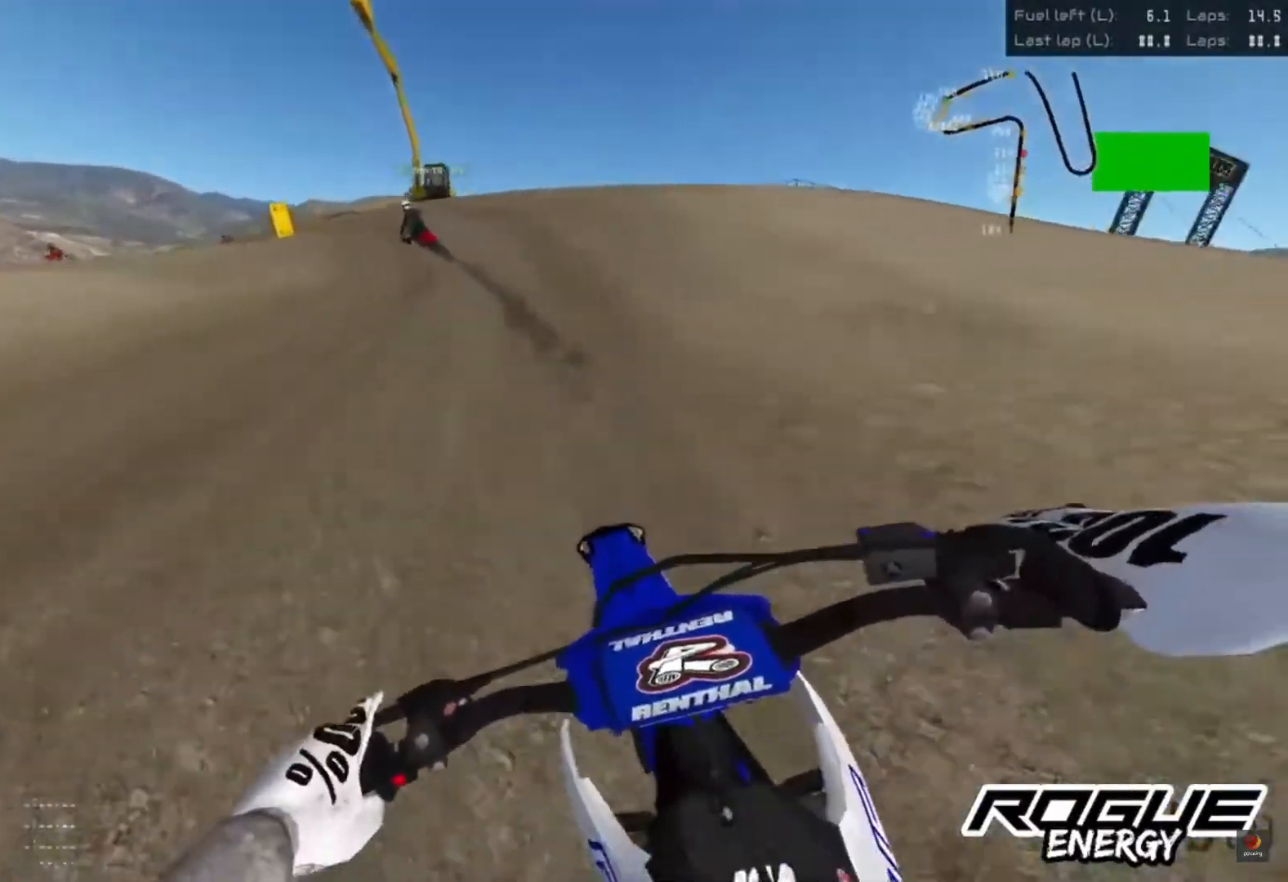
{"buttons": [], "left_stick": "left", "right_stick": "down", "events": [[83, "L2", "down"], [233, "L2", "up"], [417, "left_stick", "left"]]}
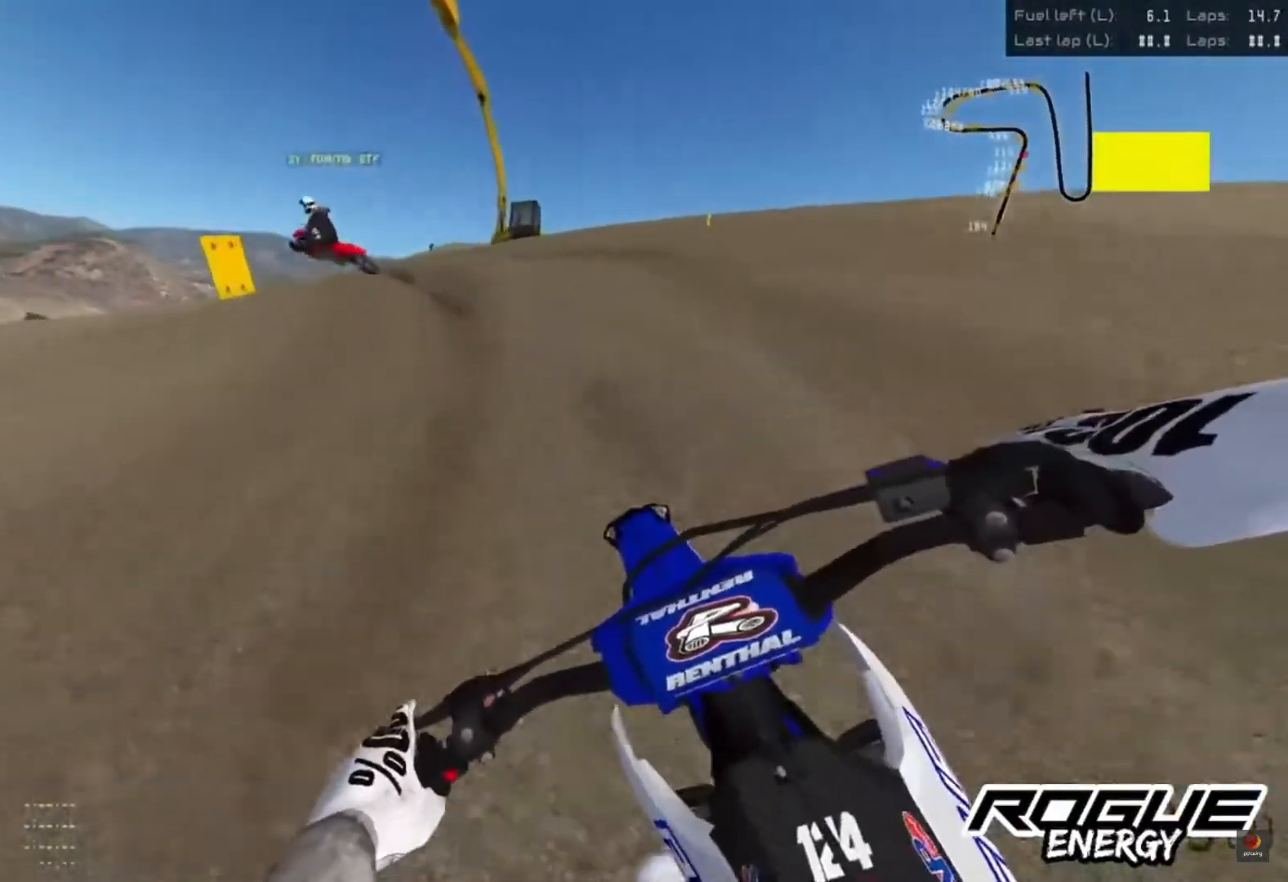
{"buttons": [], "left_stick": "left", "right_stick": "down", "events": []}
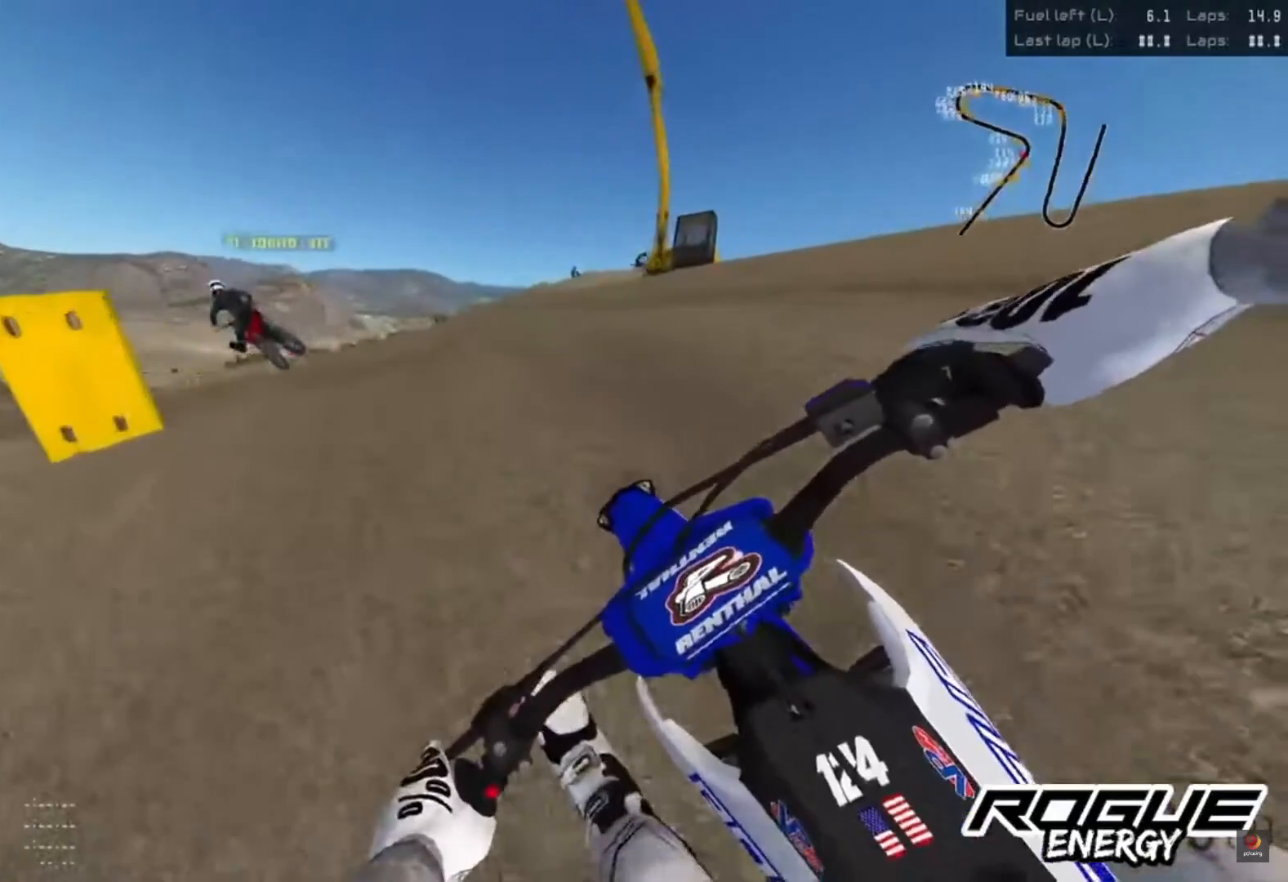
{"buttons": [], "left_stick": "left", "right_stick": "down", "events": []}
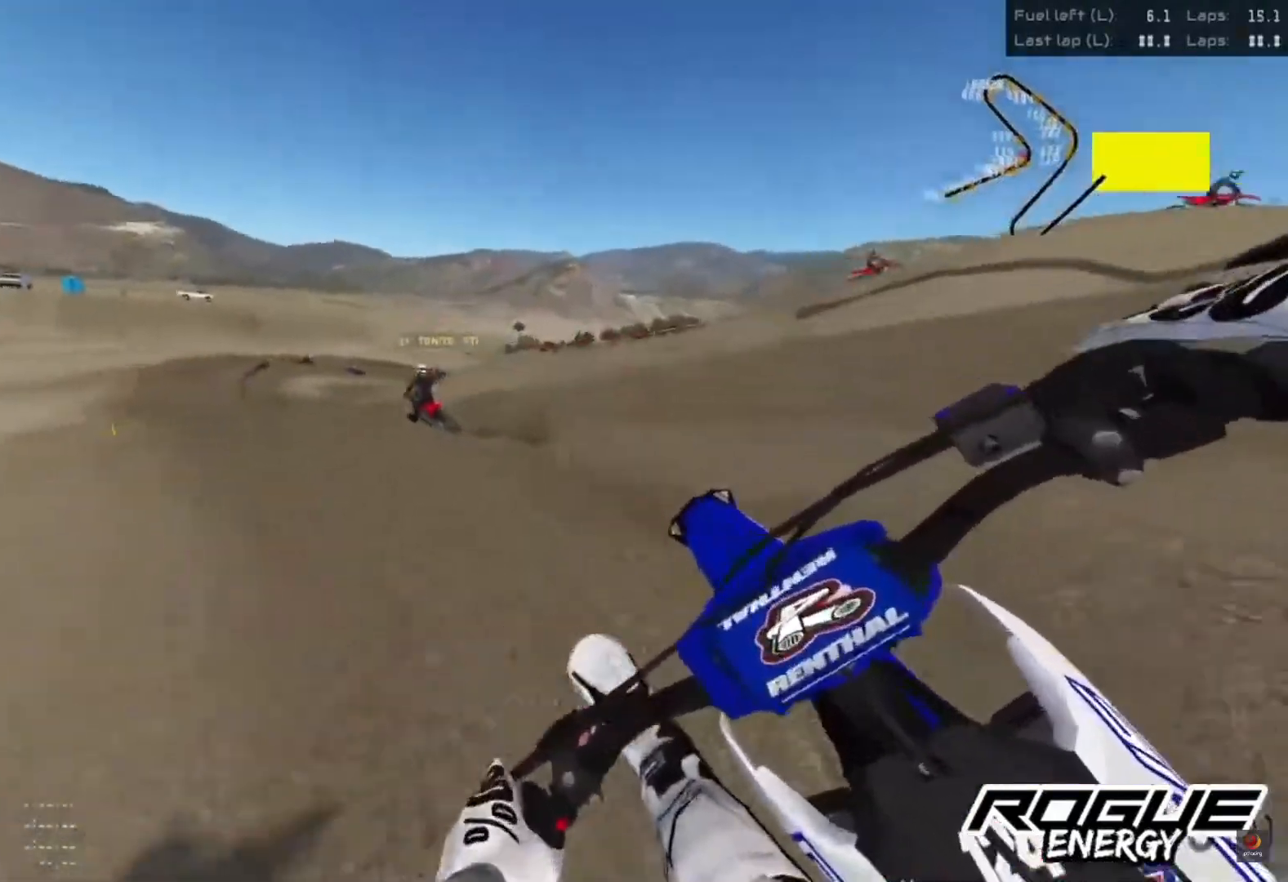
{"buttons": ["R2"], "left_stick": "left", "right_stick": "center", "events": [[83, "right_stick", "center"], [167, "R2", "down"], [217, "right_stick", "up"], [283, "right_stick", "center"], [383, "R2", "up"], [450, "R2", "down"]]}
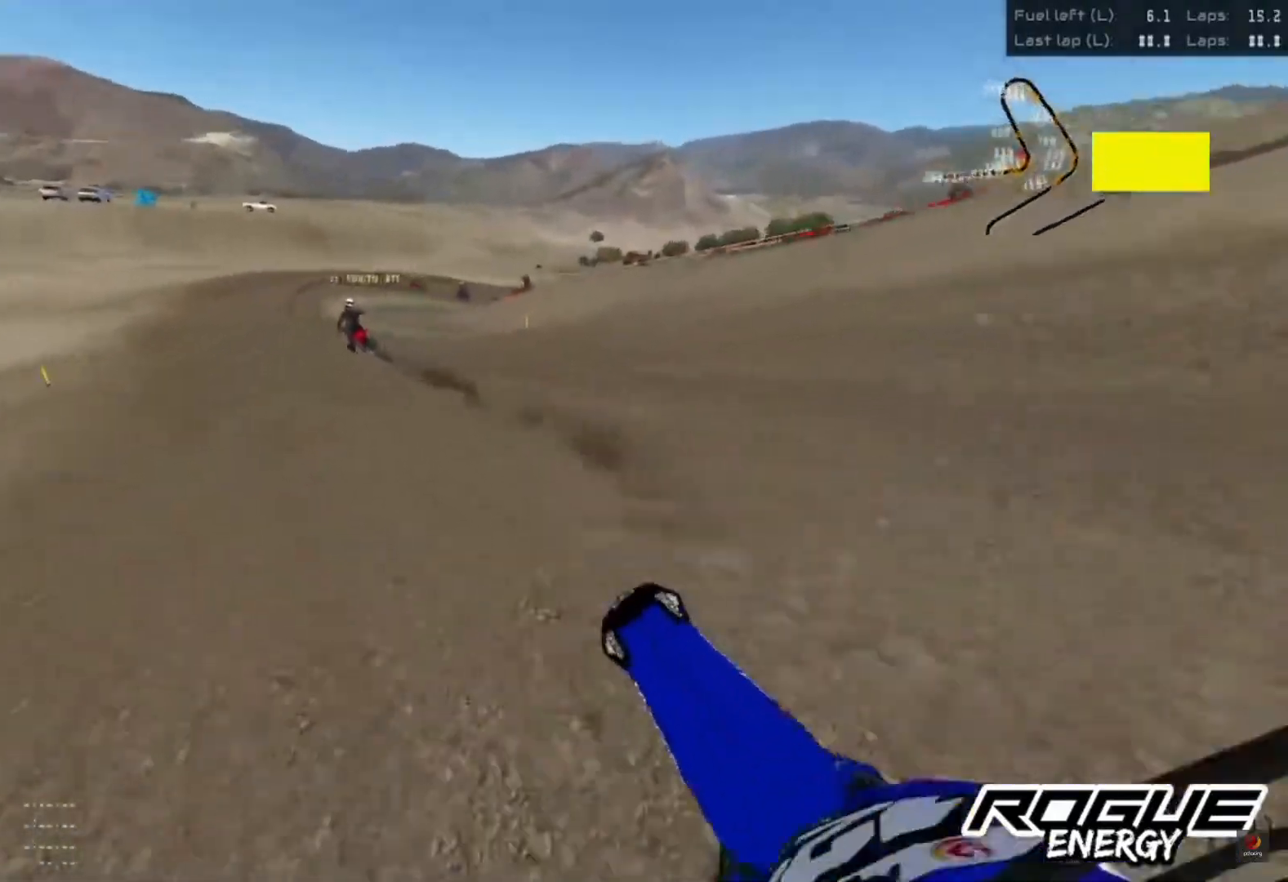
{"buttons": ["R2"], "left_stick": "center", "right_stick": "center", "events": [[250, "left_stick", "center"], [283, "R2", "up"], [333, "R2", "down"]]}
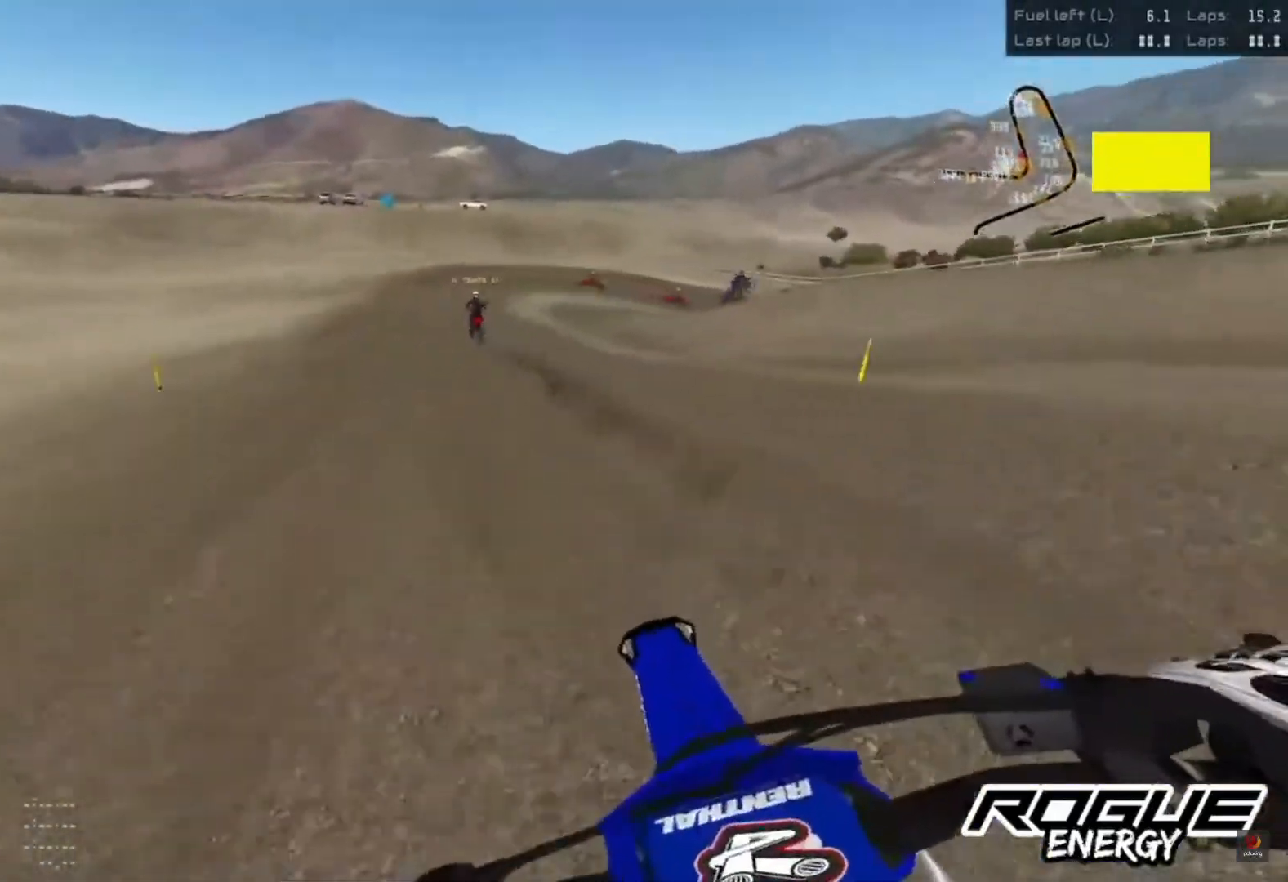
{"buttons": ["R2"], "left_stick": "center", "right_stick": "center", "events": []}
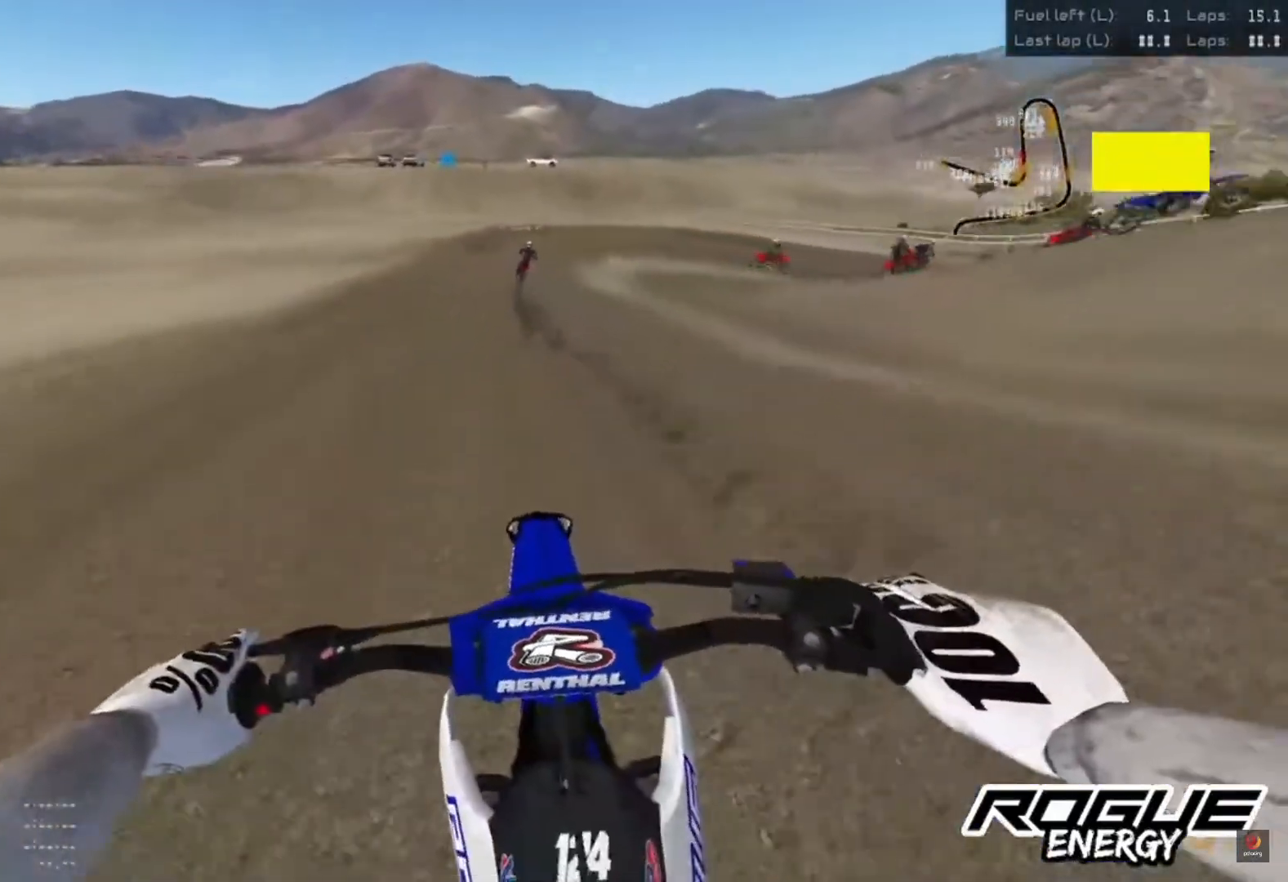
{"buttons": ["R2"], "left_stick": "center", "right_stick": "down", "events": [[433, "right_stick", "down"]]}
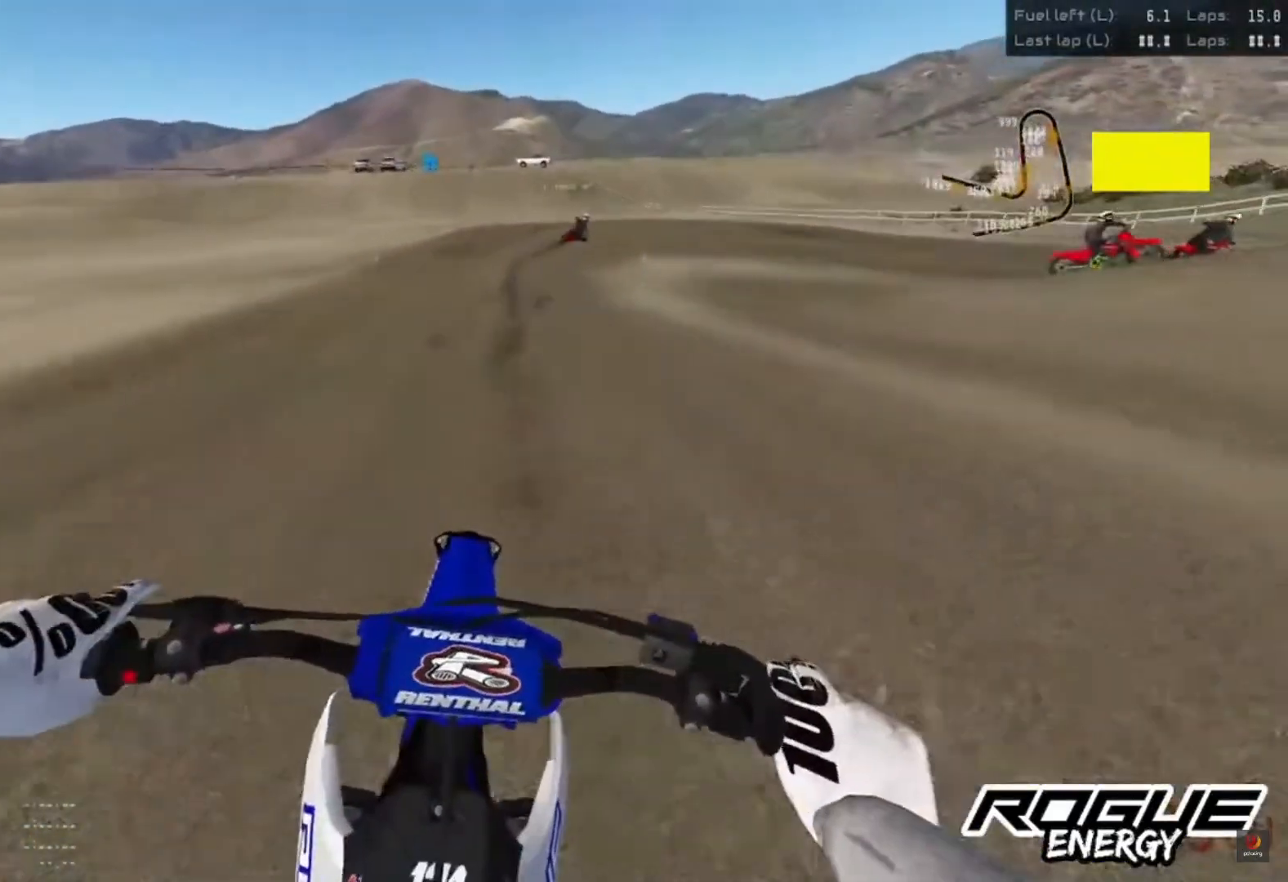
{"buttons": [], "left_stick": "center", "right_stick": "down", "events": [[350, "L2", "down"], [350, "R2", "up"], [433, "L2", "up"]]}
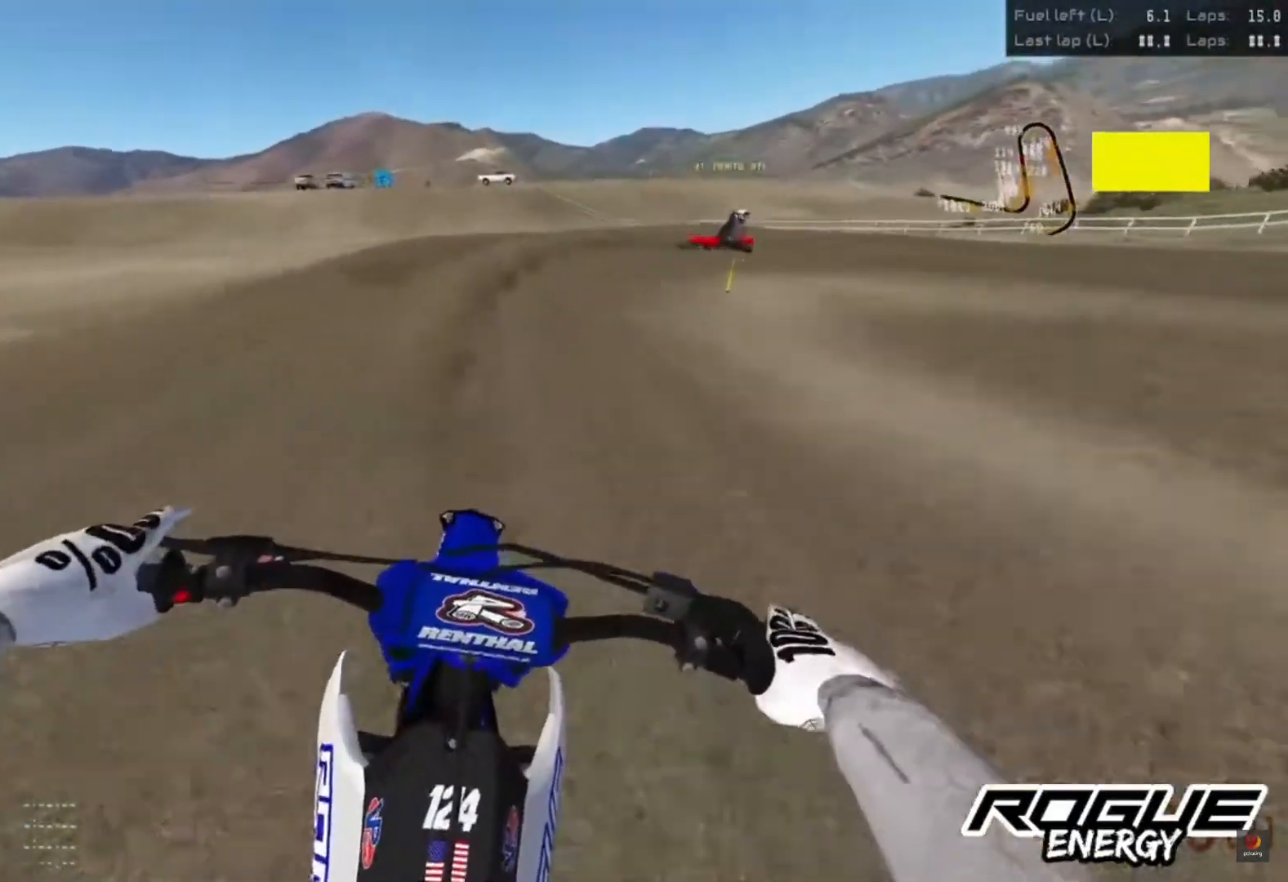
{"buttons": [], "left_stick": "up-right", "right_stick": "down", "events": [[50, "left_stick", "up-right"], [367, "R2", "down"], [500, "R2", "up"]]}
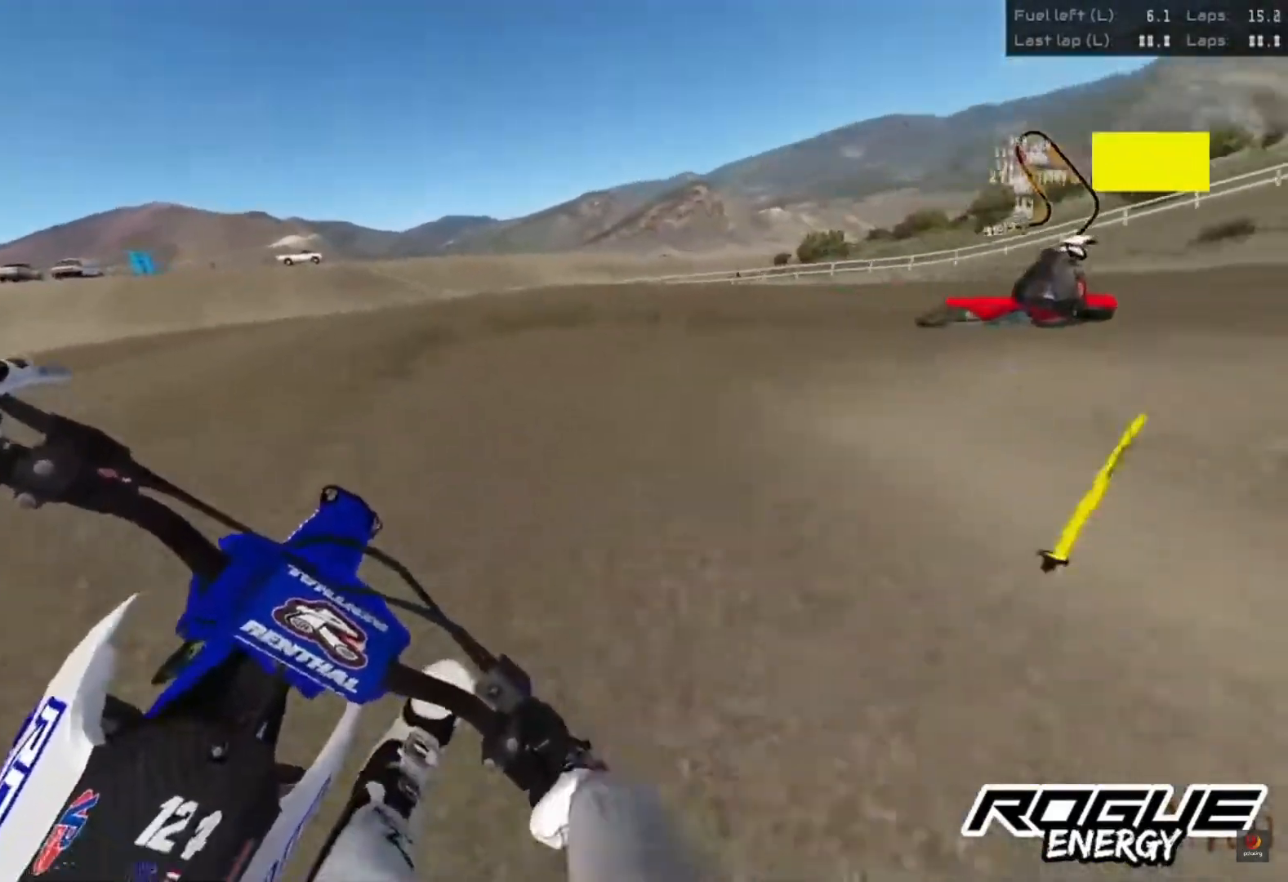
{"buttons": [], "left_stick": "up-right", "right_stick": "down", "events": []}
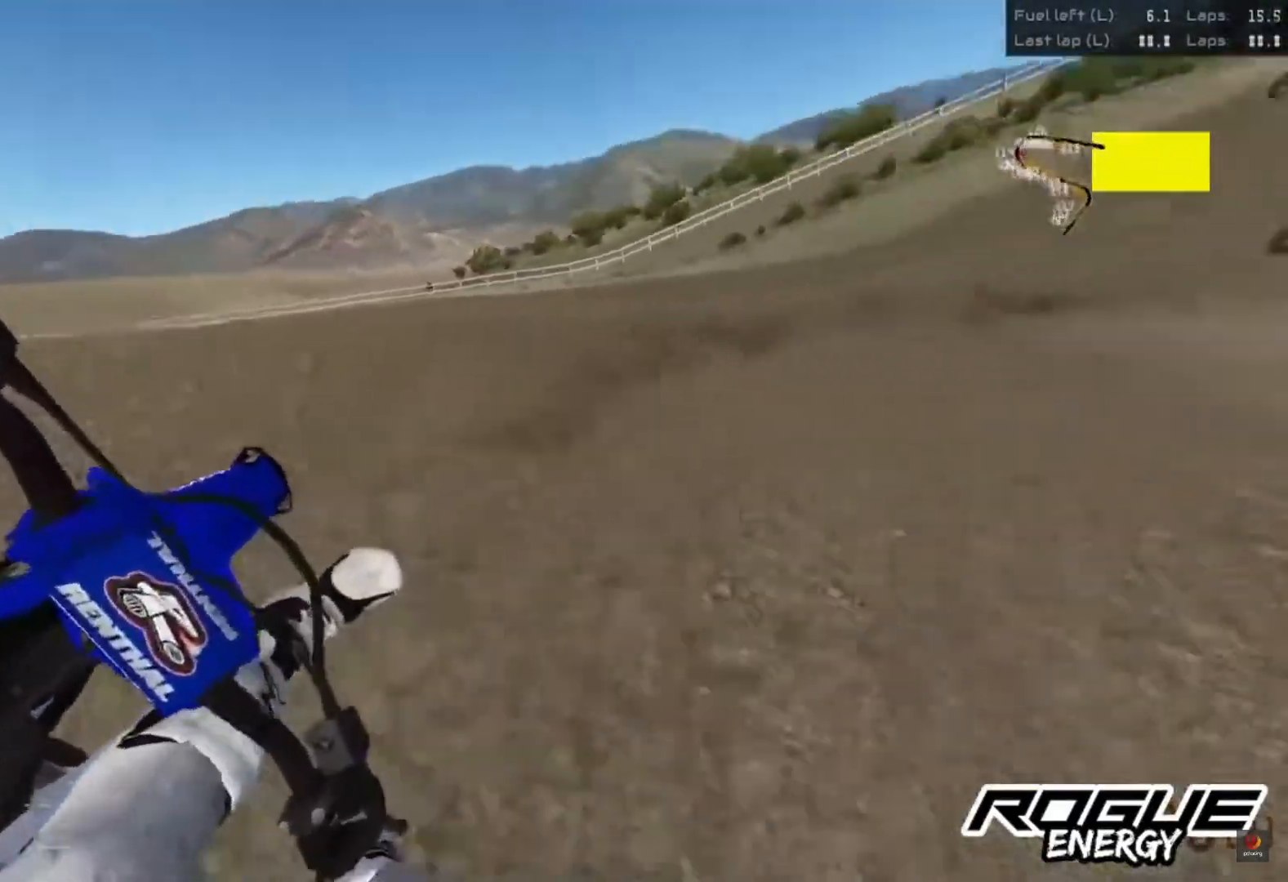
{"buttons": ["R2"], "left_stick": "up-right", "right_stick": "down", "events": [[183, "R2", "down"]]}
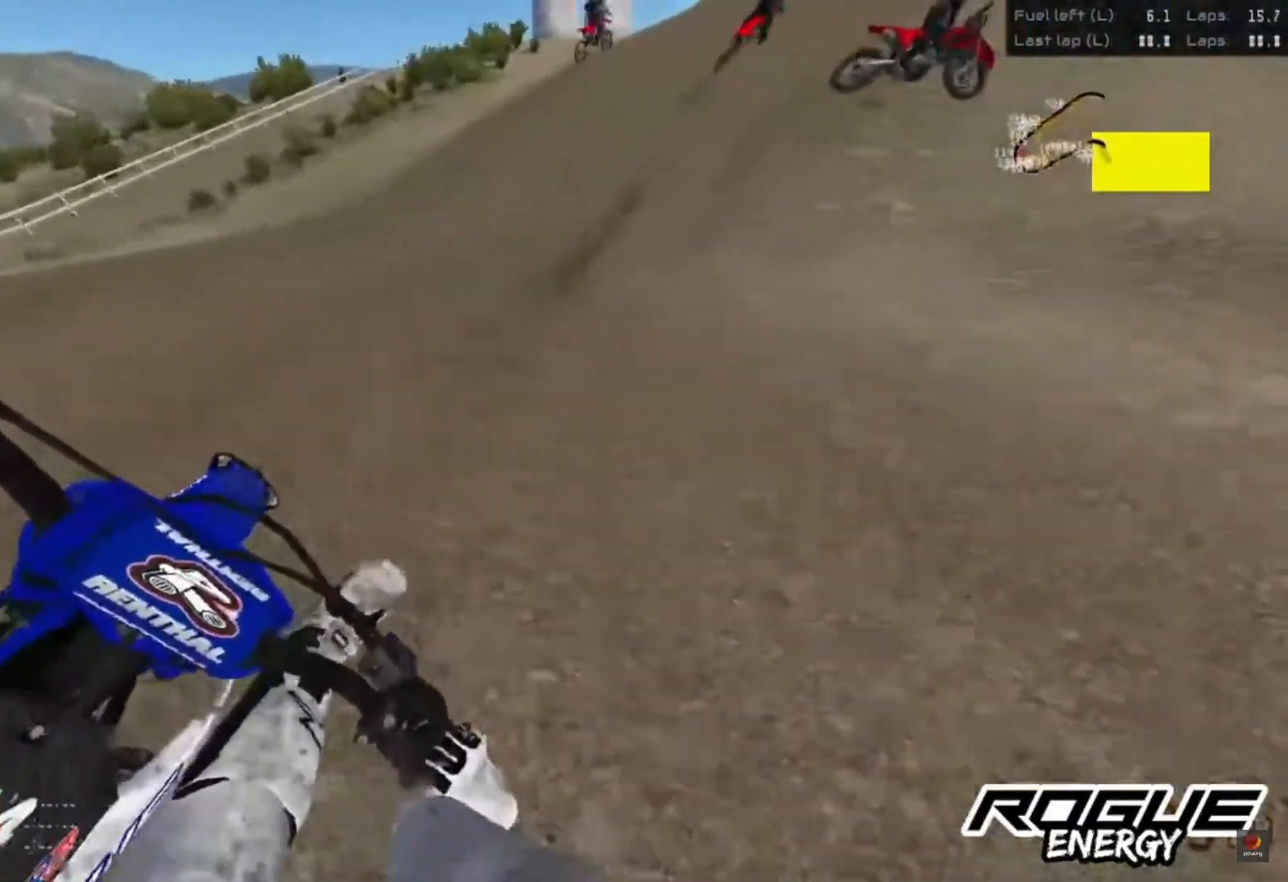
{"buttons": ["R2"], "left_stick": "center", "right_stick": "center", "events": [[17, "left_stick", "center"], [83, "right_stick", "center"]]}
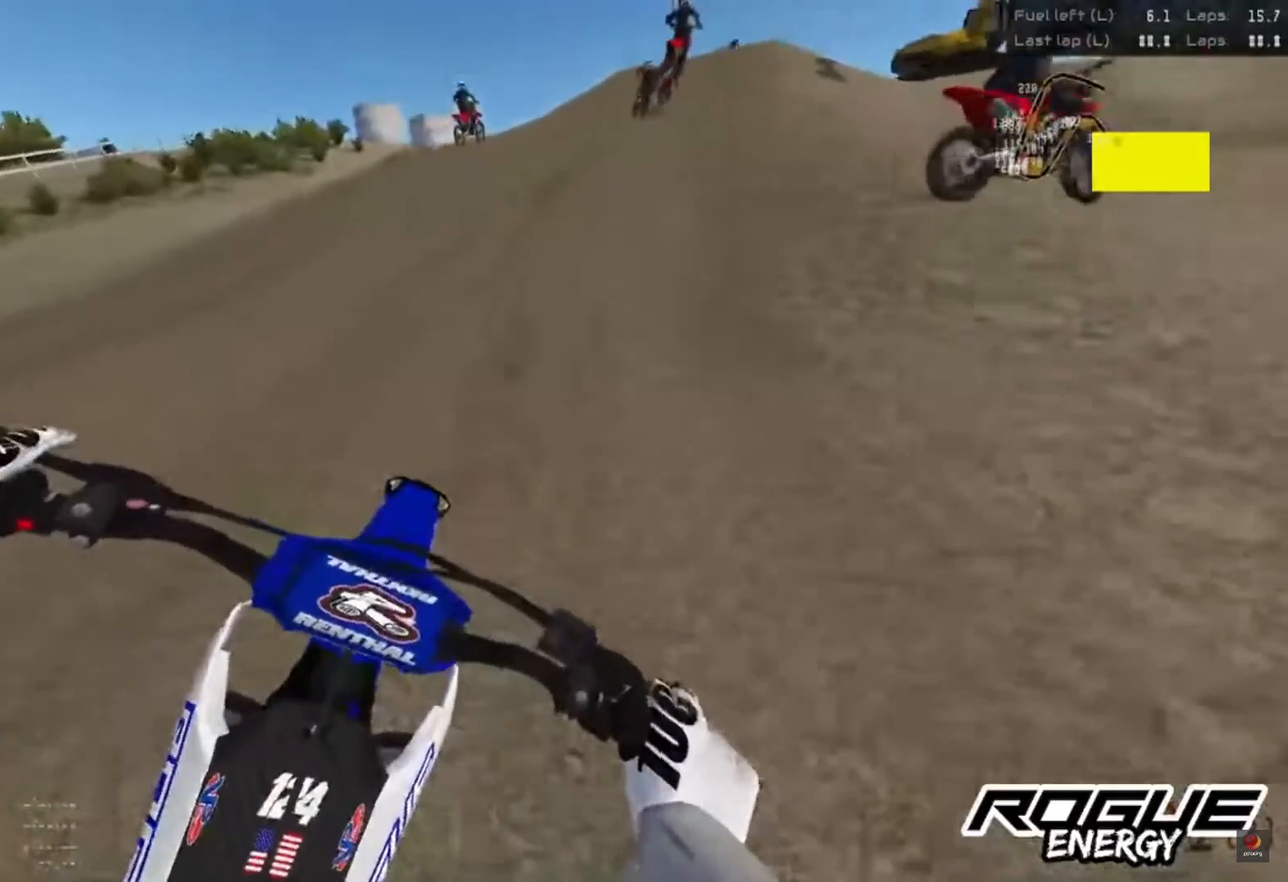
{"buttons": ["R2"], "left_stick": "center", "right_stick": "center", "events": []}
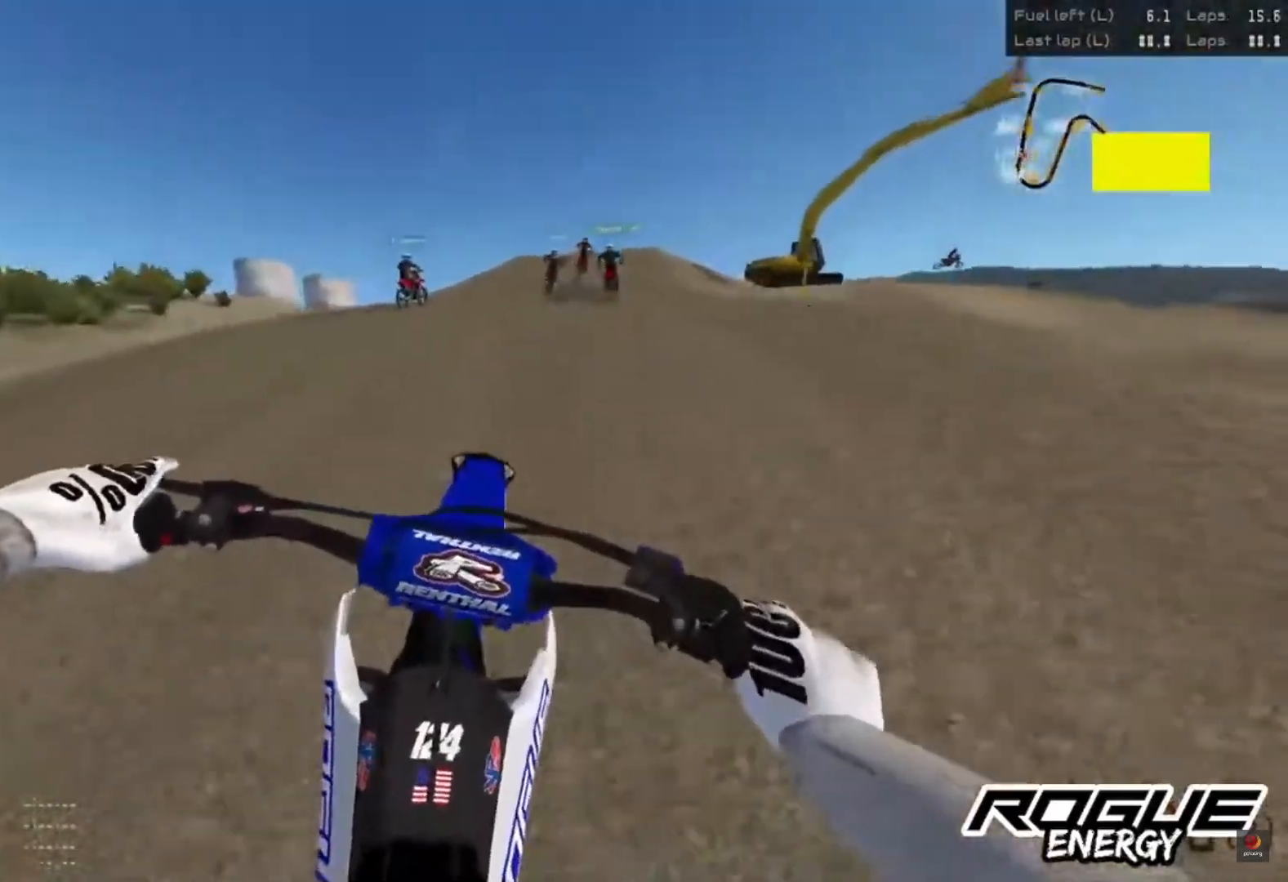
{"buttons": ["R2"], "left_stick": "center", "right_stick": "center", "events": [[17, "R2", "up"], [350, "R2", "down"]]}
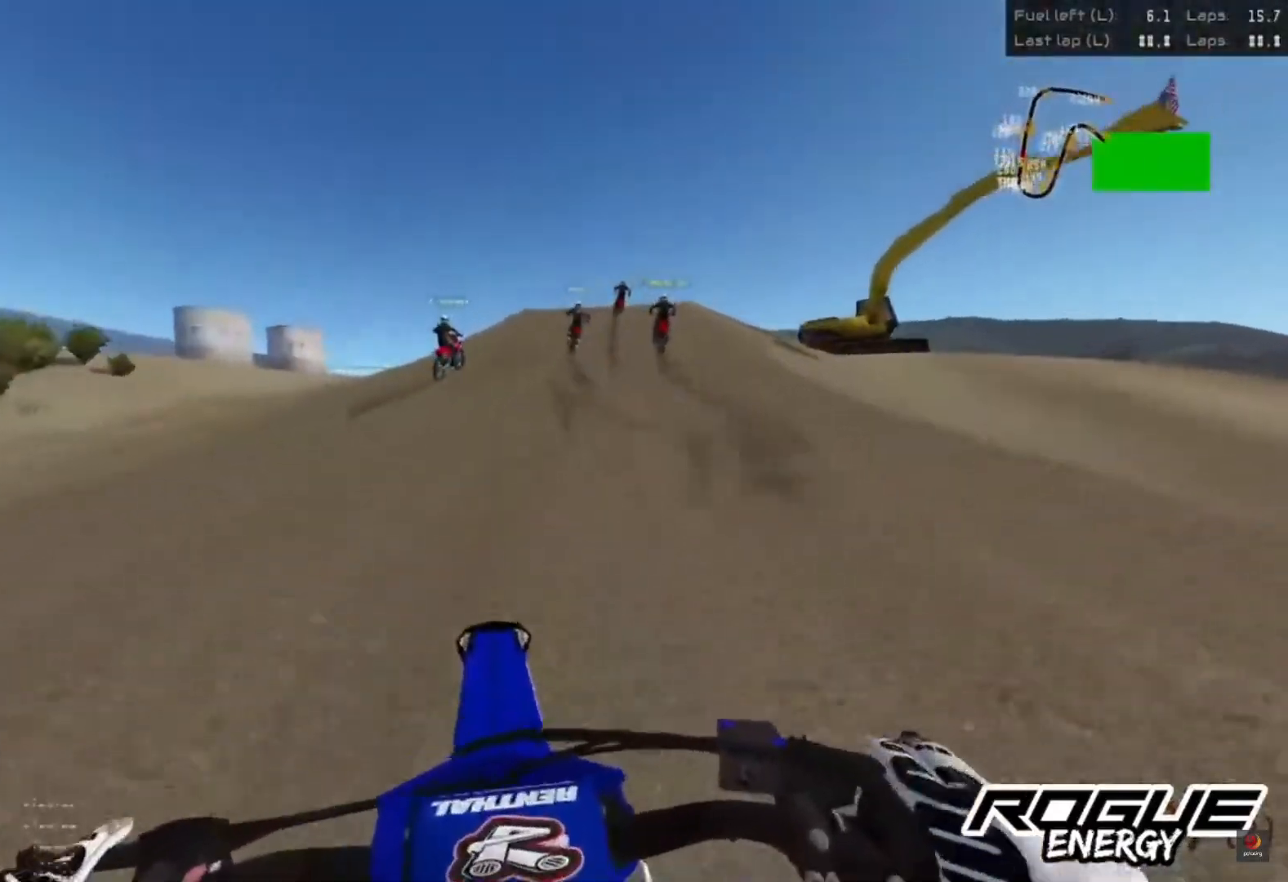
{"buttons": ["R2"], "left_stick": "center", "right_stick": "center", "events": []}